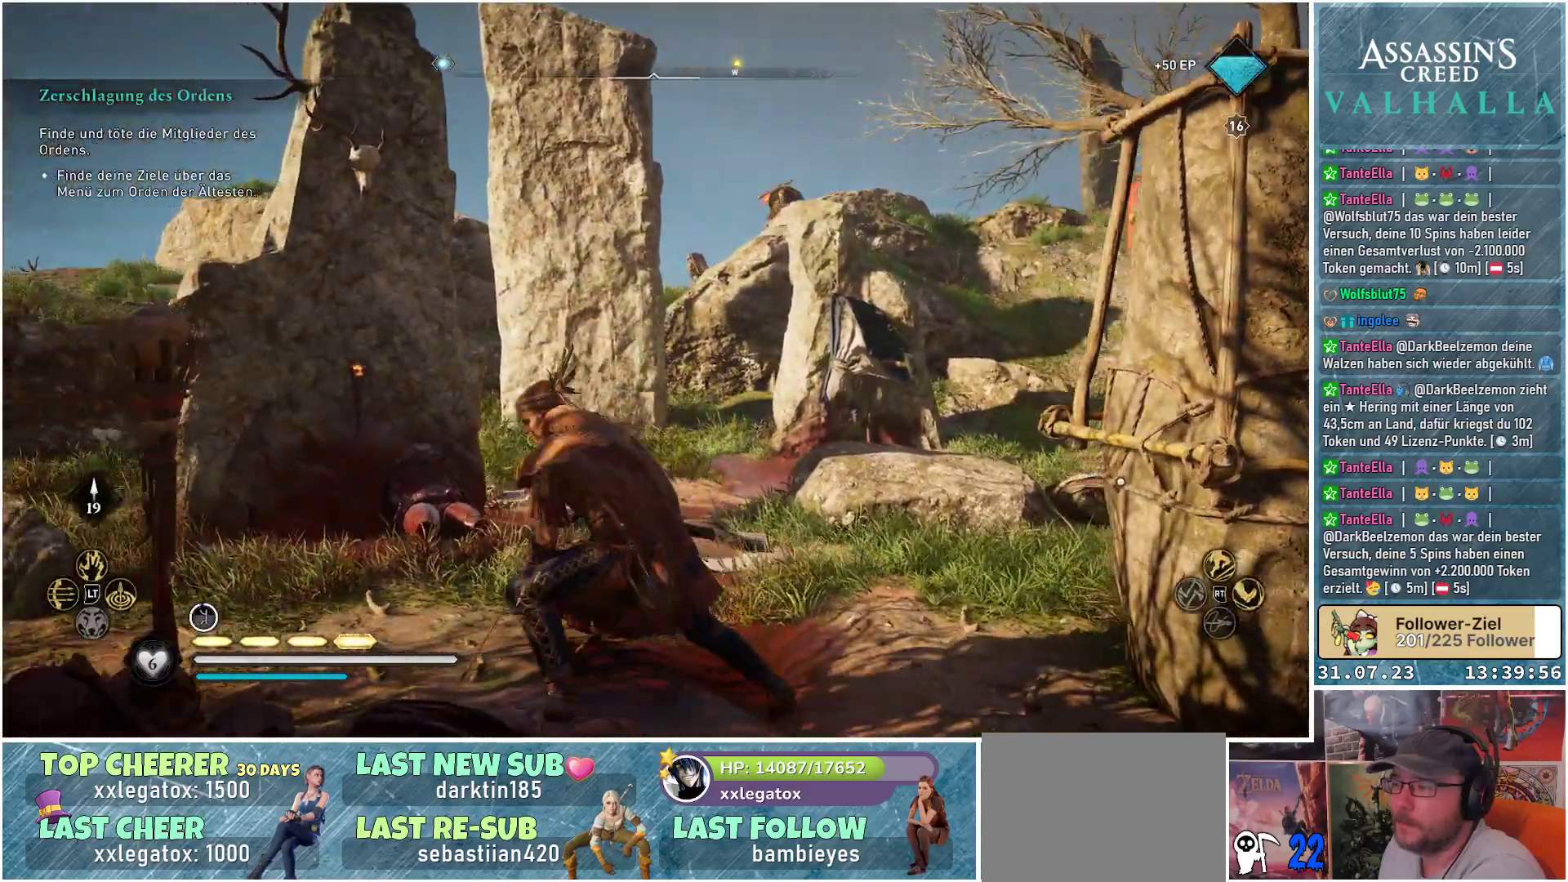
Gameplay with a controller (Xbox layout); each line is a JSON object with the inputs held at the frame after it. "events" lists button and stick changes between this image and that frame as [ms after this image, input, new state], when the widget could be followed in between.
{"buttons": [], "left_stick": "up-left", "right_stick": "down-left", "events": [[33, "left_stick", "up-left"], [50, "right_stick", "down-left"], [233, "right_stick", "center"], [450, "right_stick", "down-left"]]}
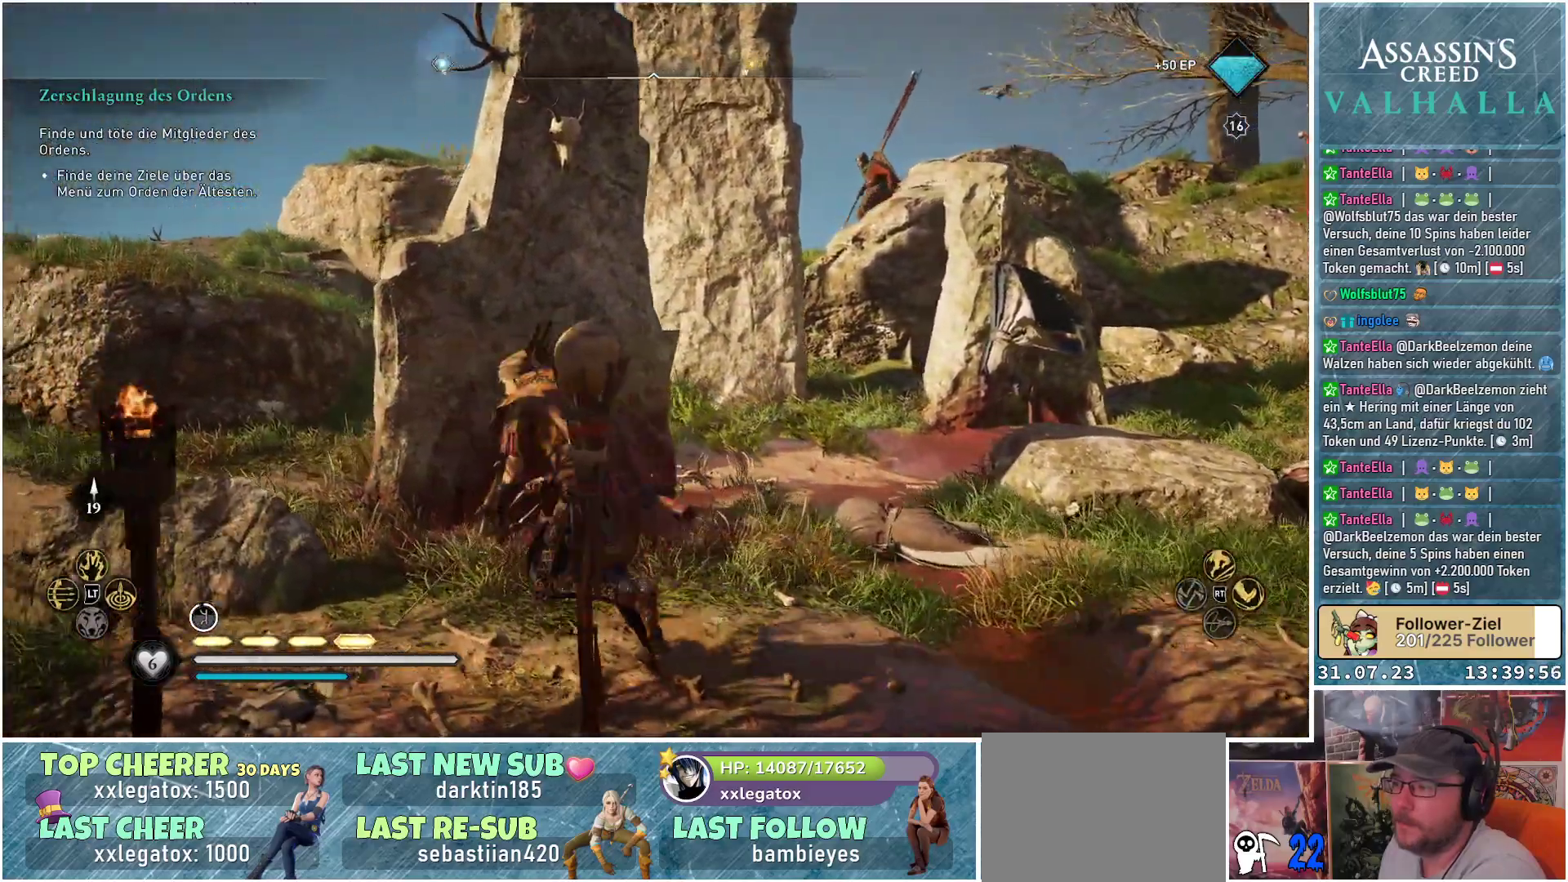
{"buttons": [], "left_stick": "up-left", "right_stick": "center", "events": [[317, "right_stick", "center"]]}
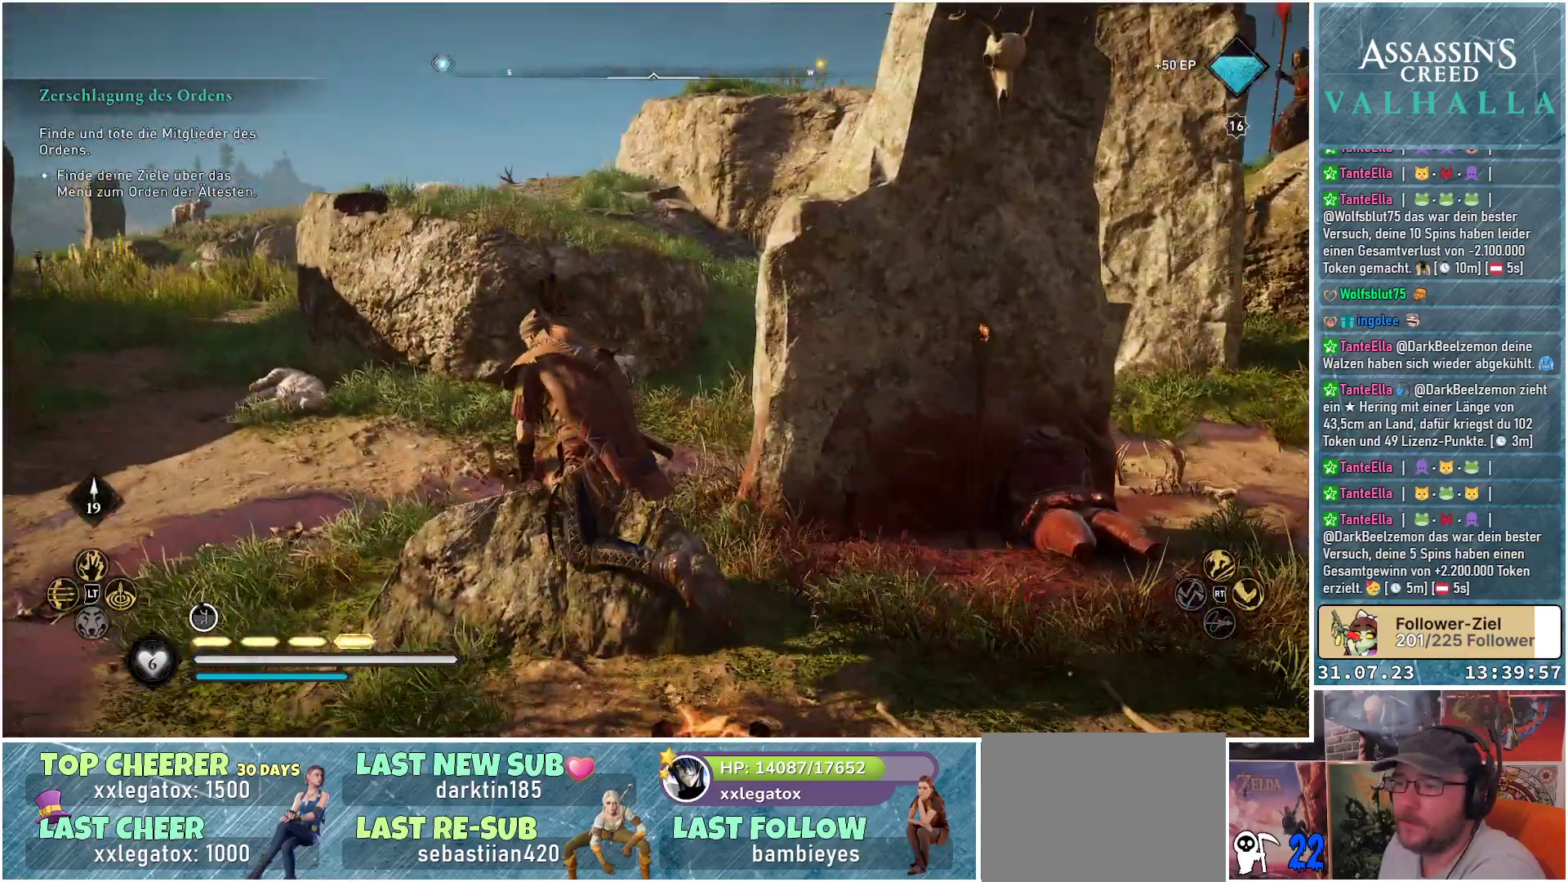
{"buttons": [], "left_stick": "up-left", "right_stick": "center", "events": []}
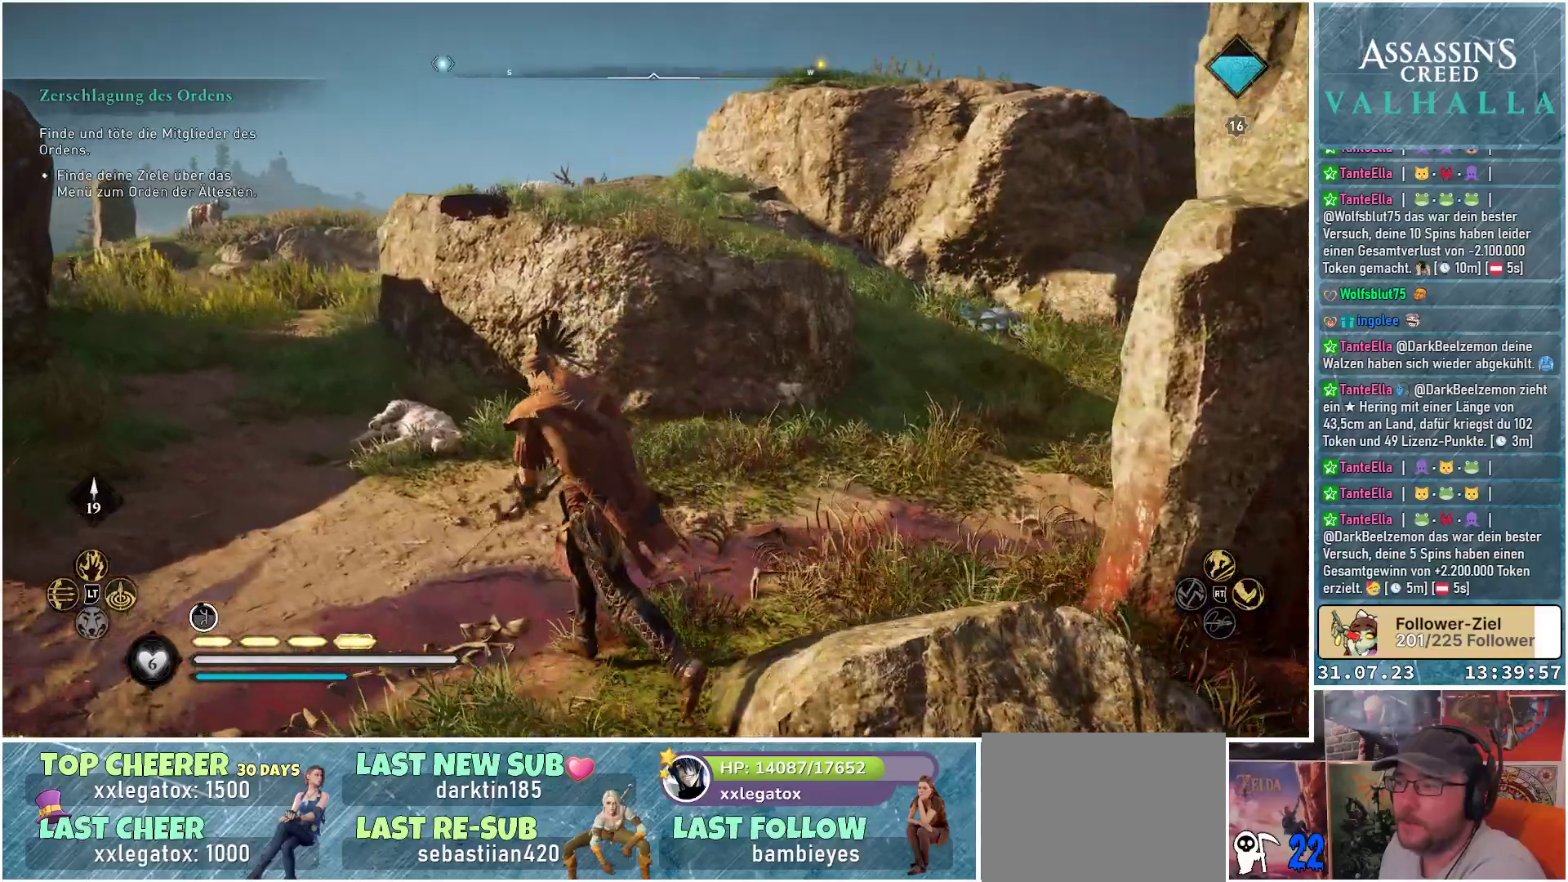
{"buttons": [], "left_stick": "up-left", "right_stick": "right", "events": [[50, "right_stick", "right"]]}
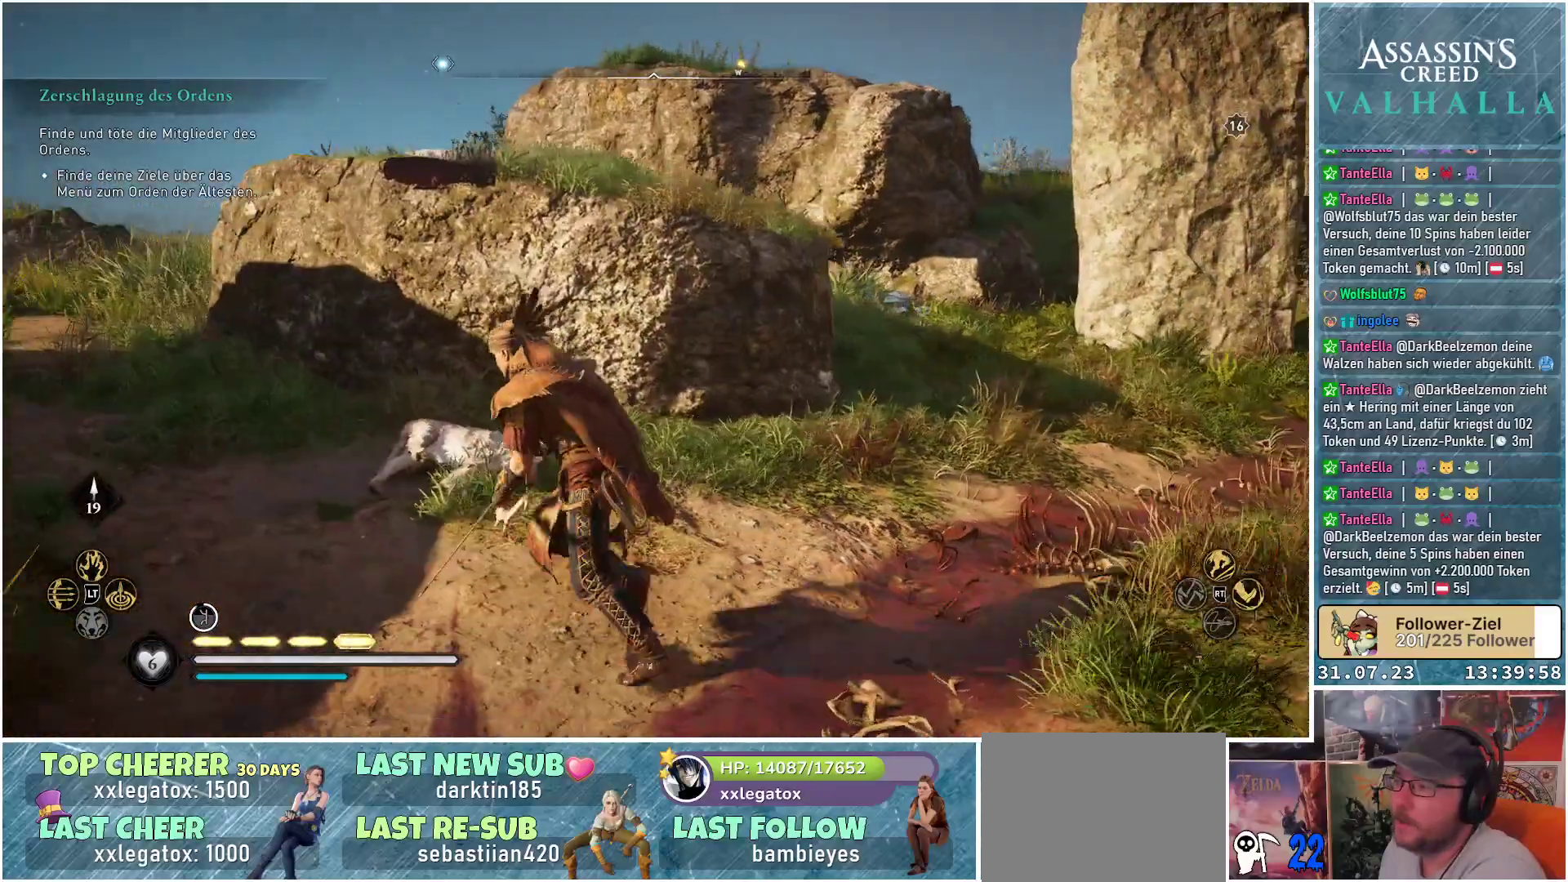
{"buttons": [], "left_stick": "up-left", "right_stick": "center", "events": [[400, "right_stick", "center"]]}
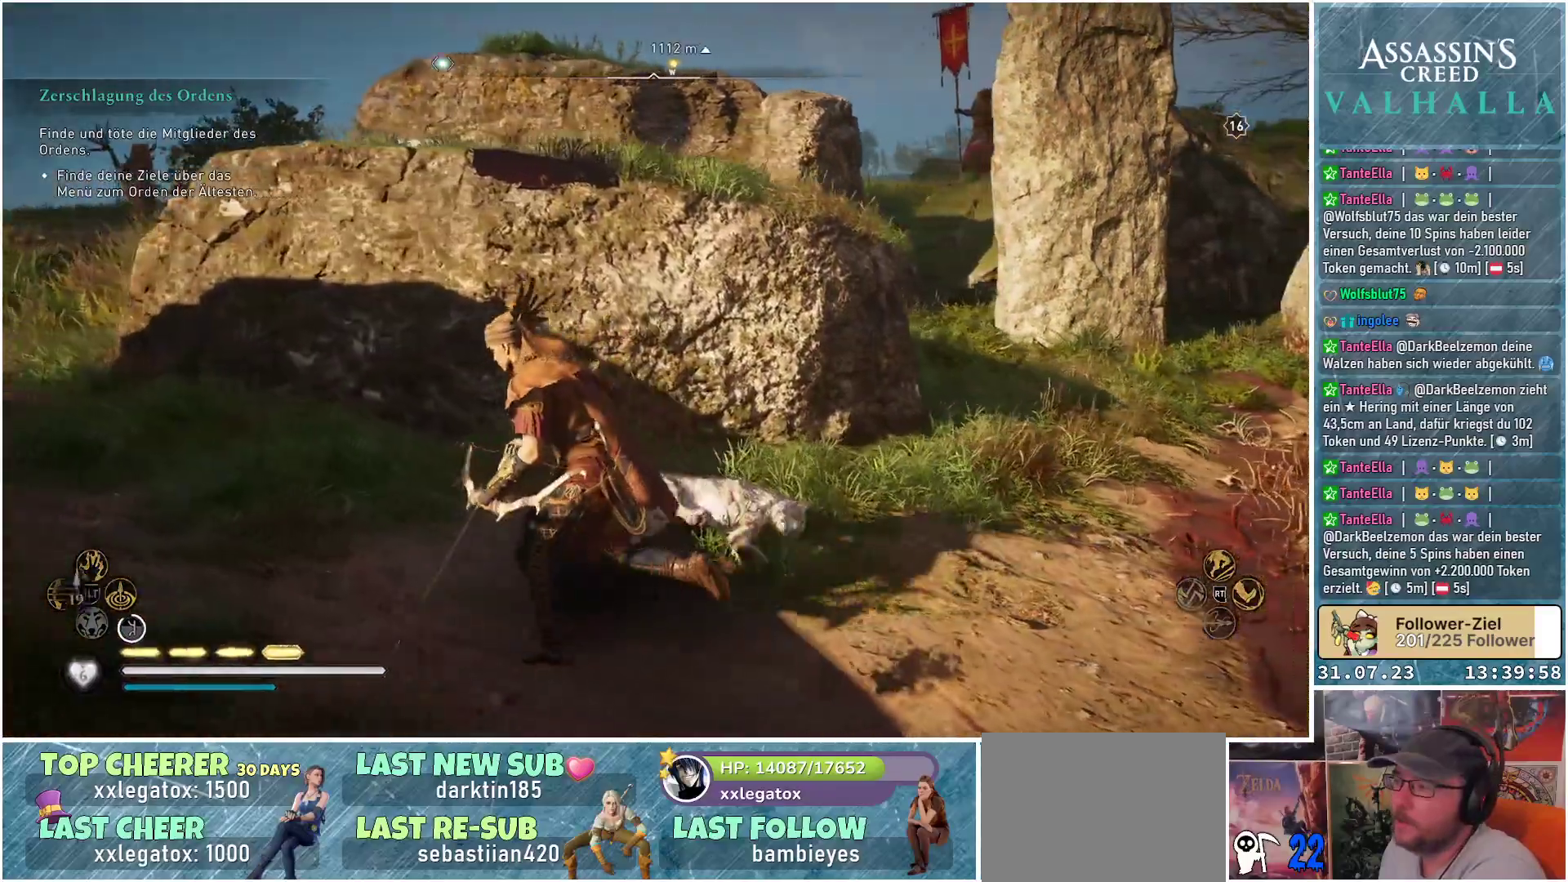
{"buttons": [], "left_stick": "up-left", "right_stick": "center", "events": []}
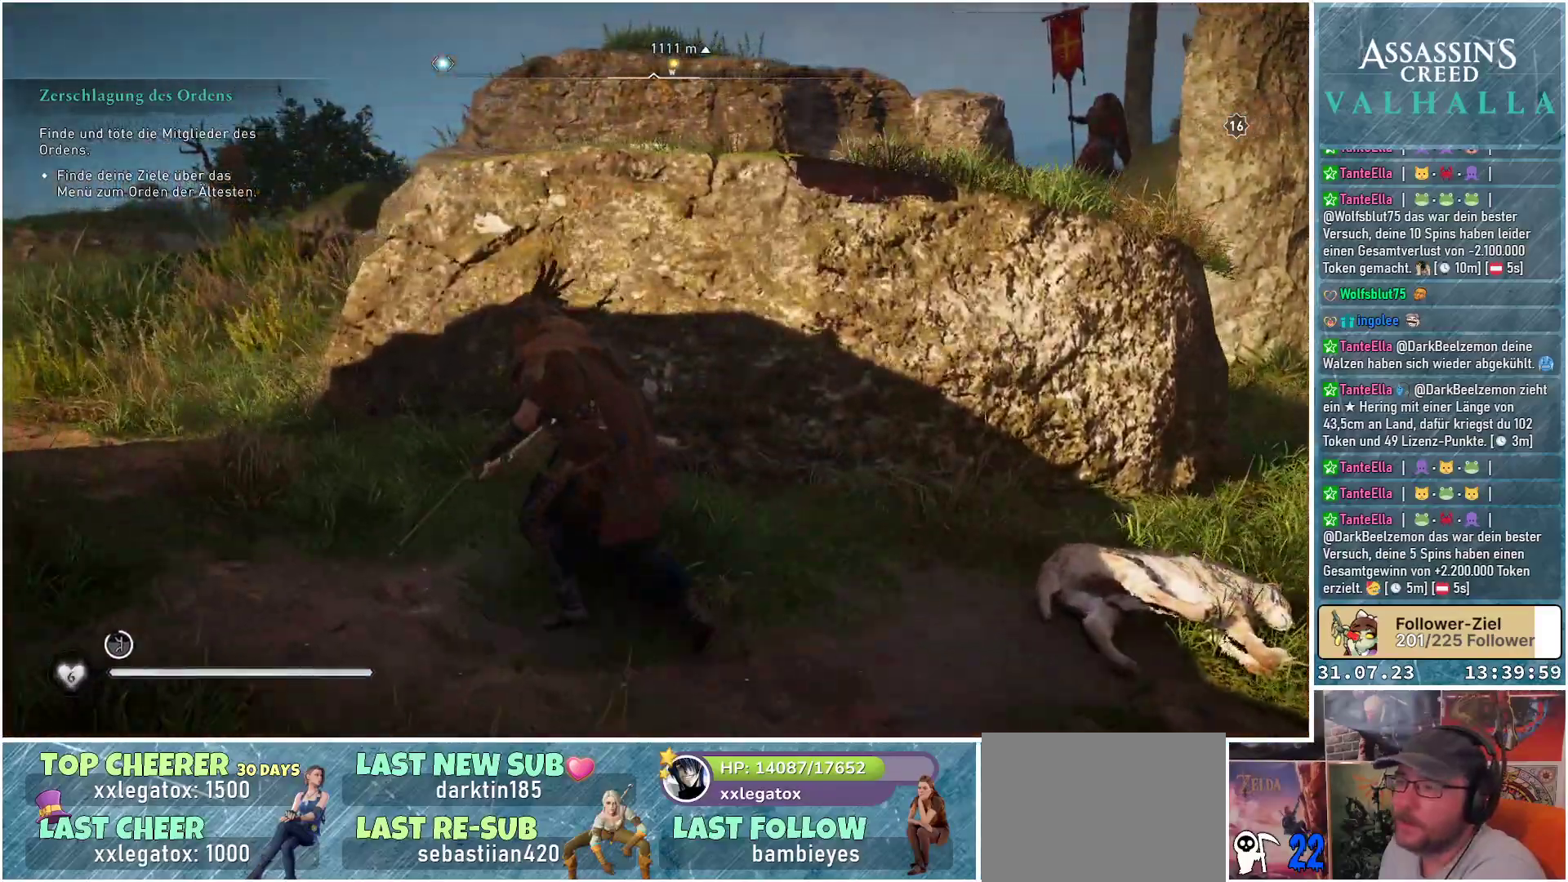
{"buttons": [], "left_stick": "up-left", "right_stick": "center", "events": []}
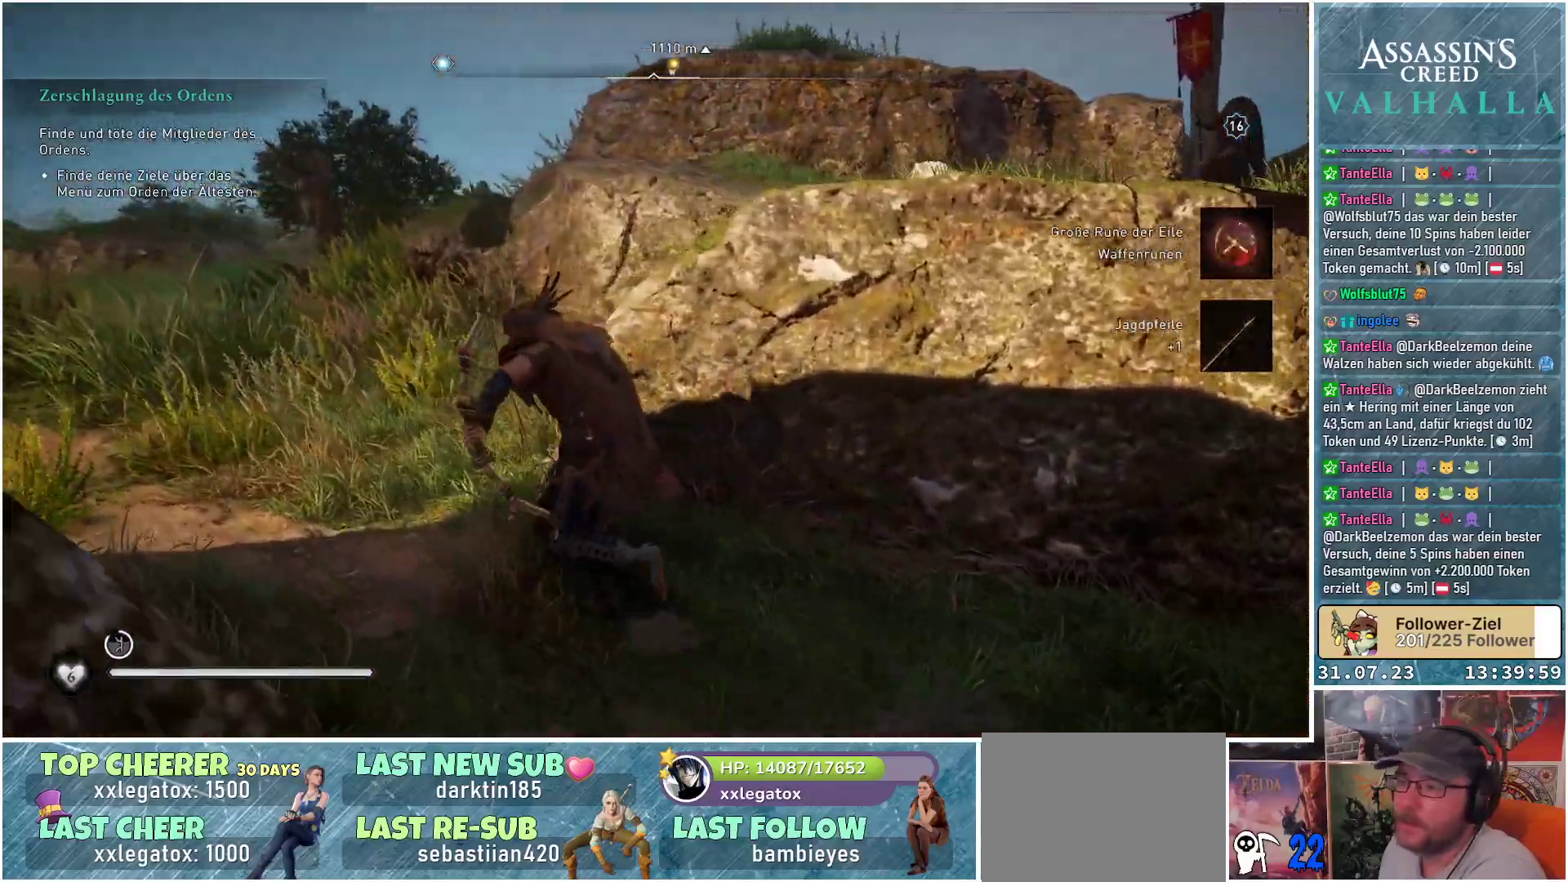
{"buttons": [], "left_stick": "up", "right_stick": "center", "events": [[67, "right_stick", "right"], [267, "left_stick", "up"], [467, "right_stick", "center"]]}
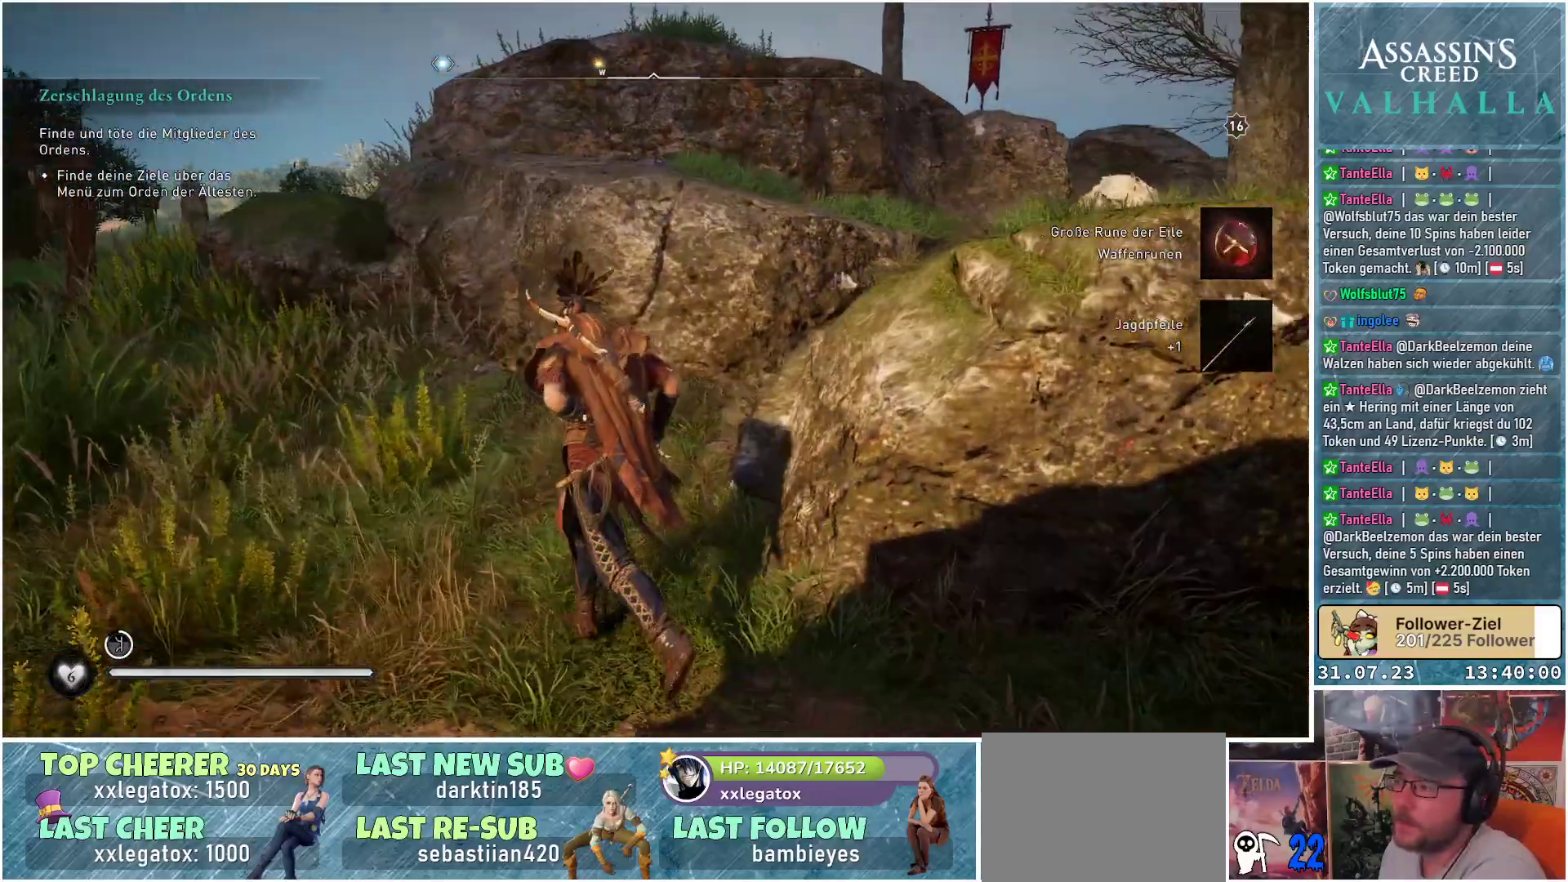
{"buttons": ["A"], "left_stick": "up", "right_stick": "center", "events": [[167, "A", "down"]]}
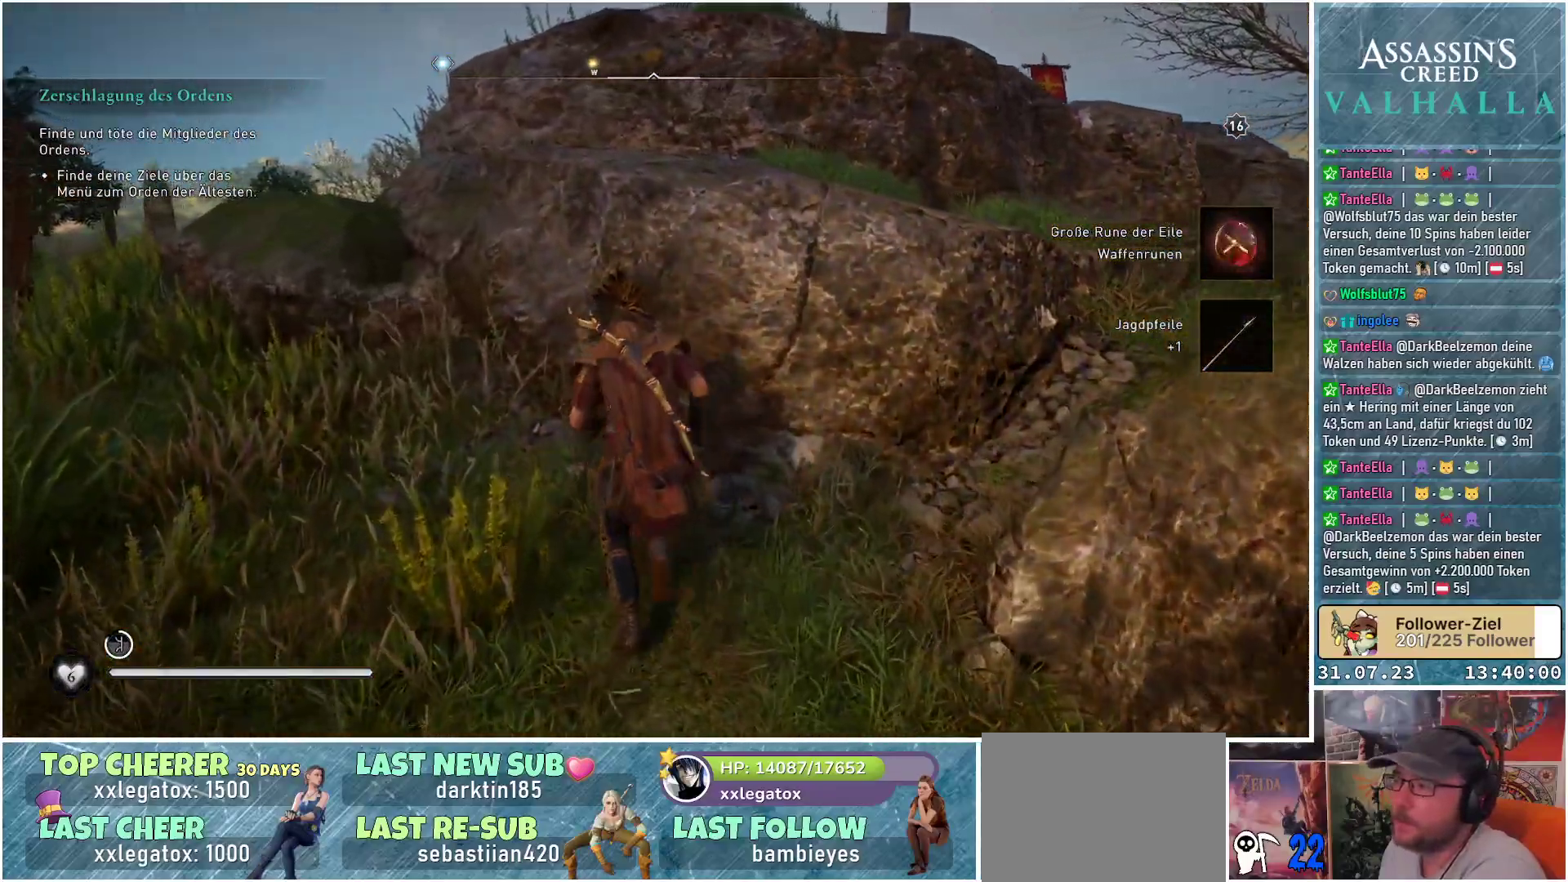
{"buttons": ["A"], "left_stick": "up", "right_stick": "center", "events": []}
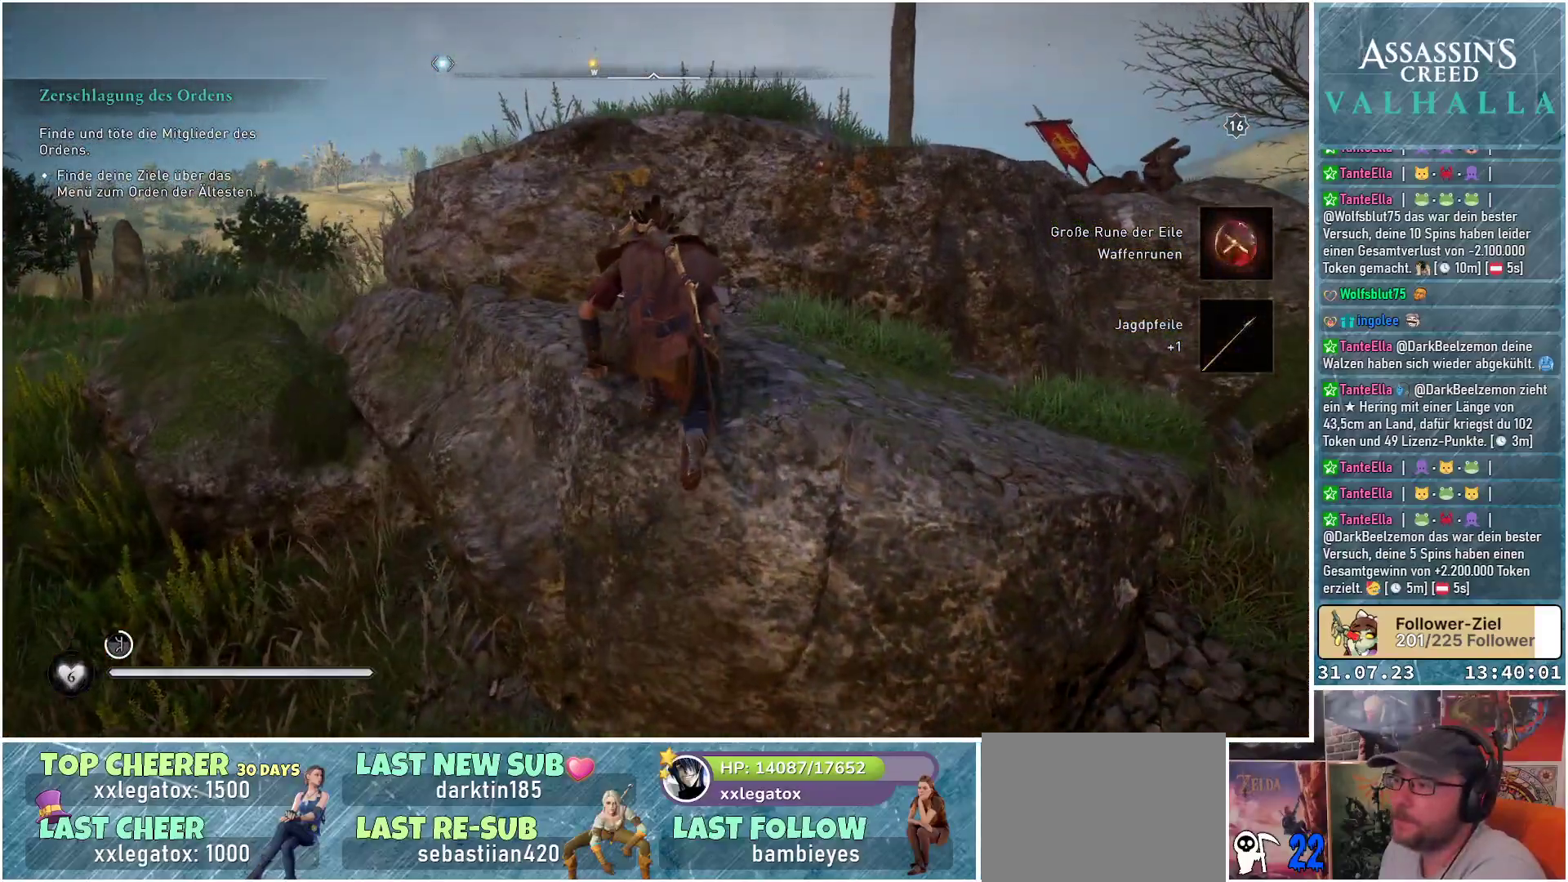
{"buttons": ["A"], "left_stick": "up", "right_stick": "center", "events": []}
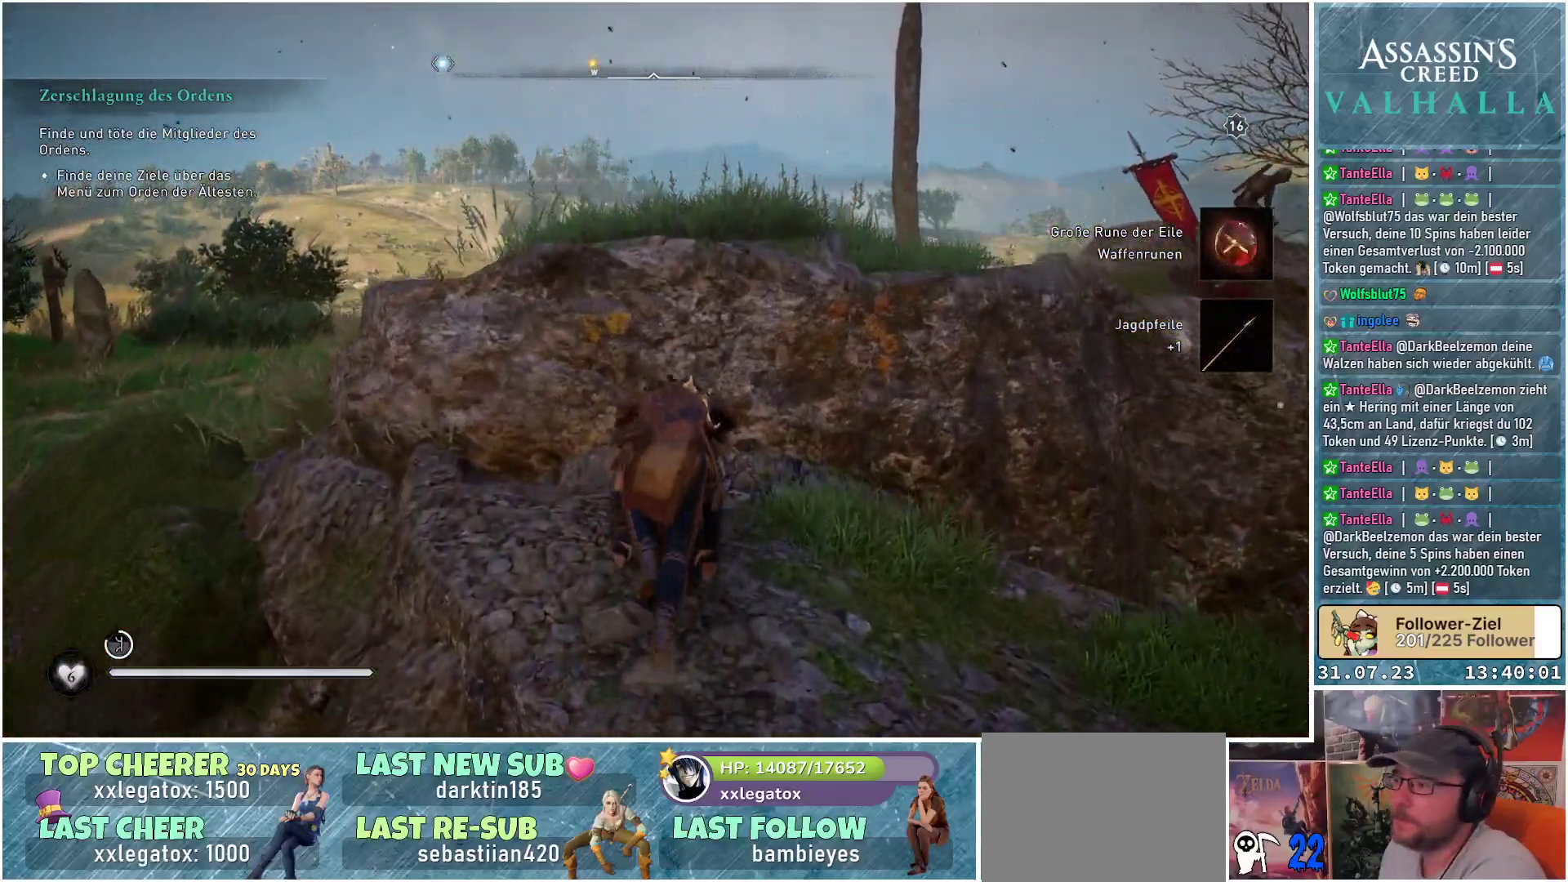
{"buttons": ["A"], "left_stick": "up", "right_stick": "center", "events": []}
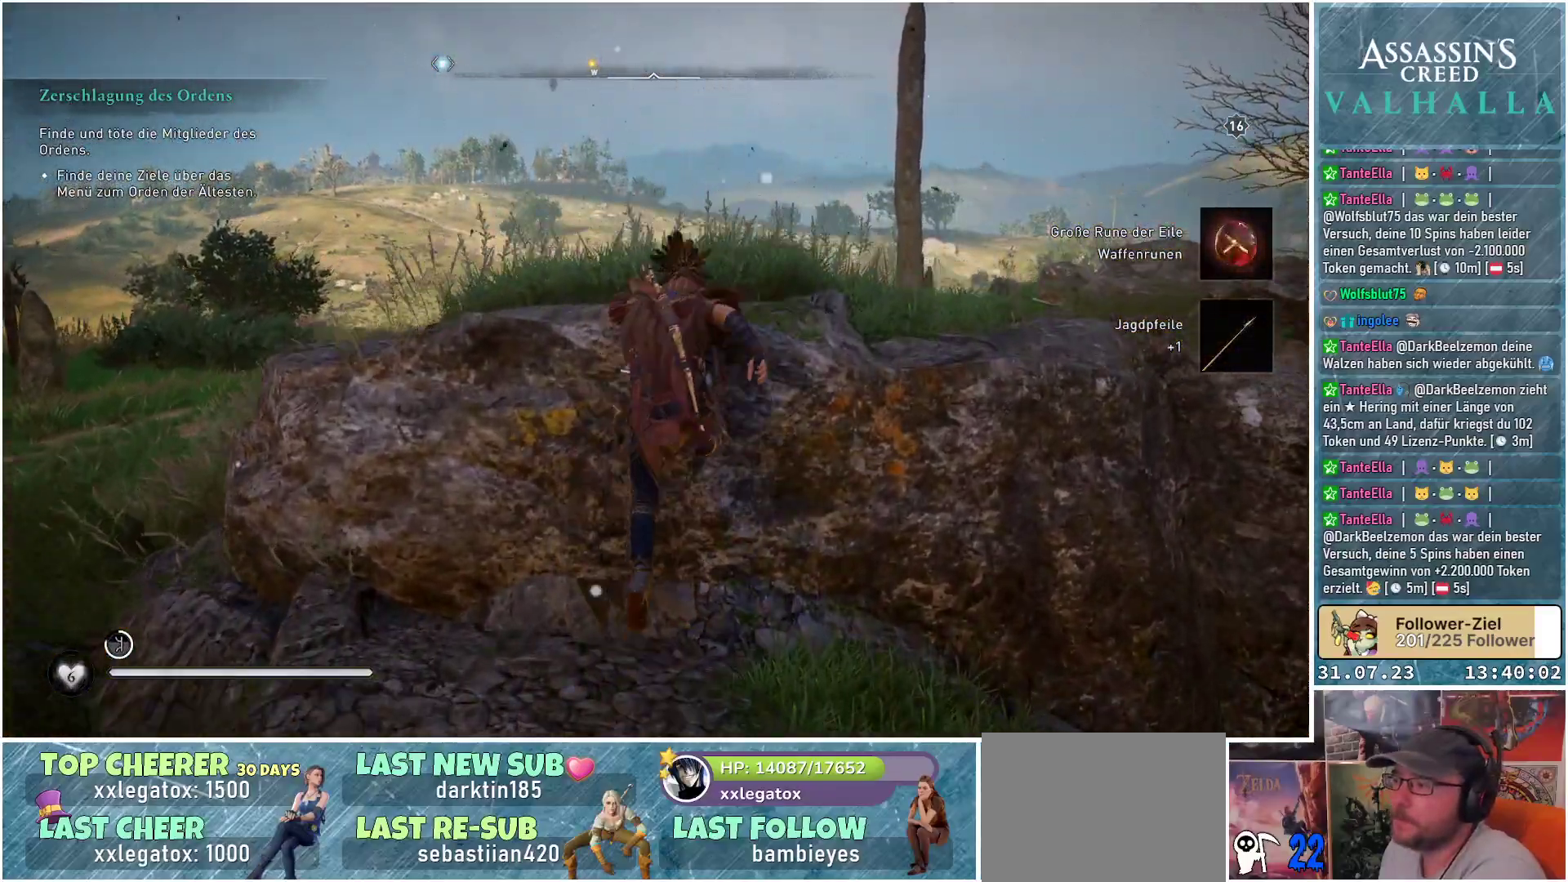
{"buttons": [], "left_stick": "center", "right_stick": "down-right", "events": [[117, "A", "up"], [283, "left_stick", "center"], [333, "right_stick", "down-right"]]}
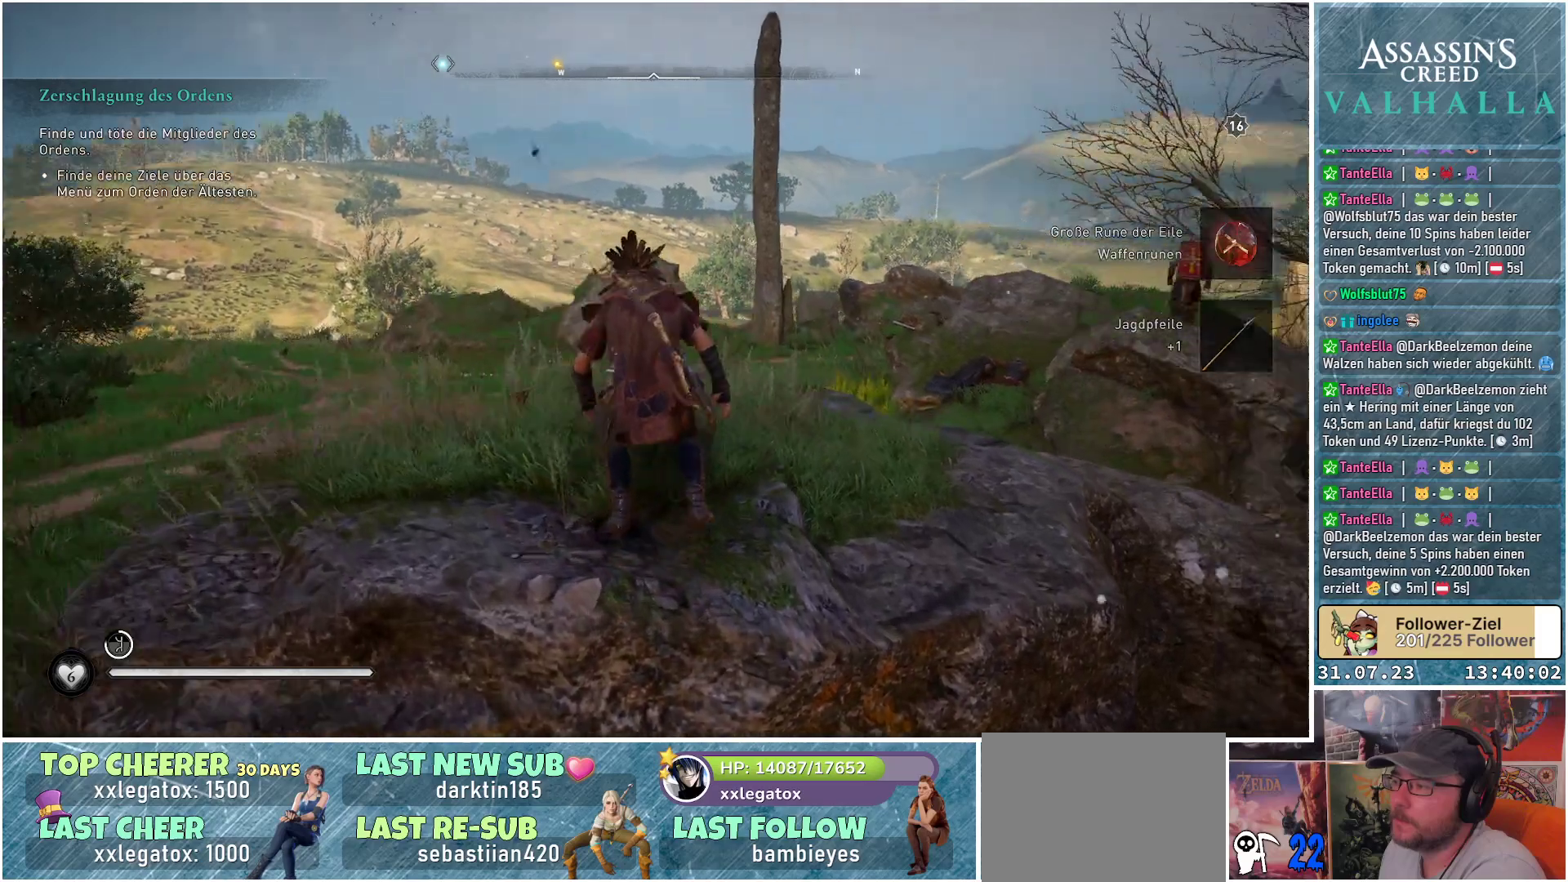
{"buttons": [], "left_stick": "left", "right_stick": "center", "events": [[83, "left_stick", "left"], [500, "right_stick", "center"]]}
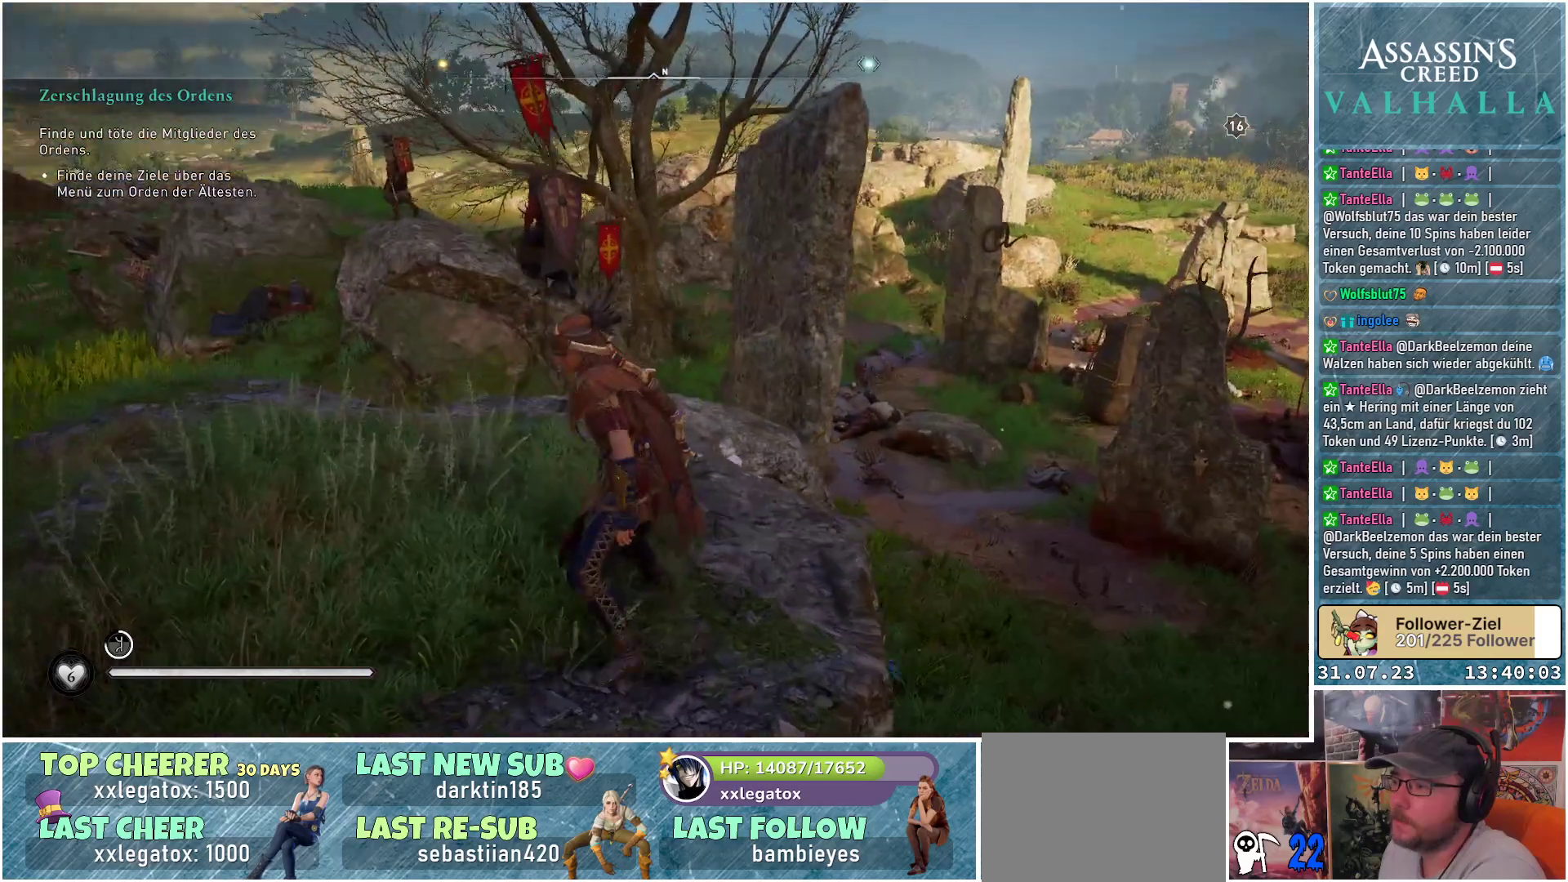
{"buttons": [], "left_stick": "left", "right_stick": "up-left", "events": [[283, "right_stick", "up"], [350, "right_stick", "up-left"]]}
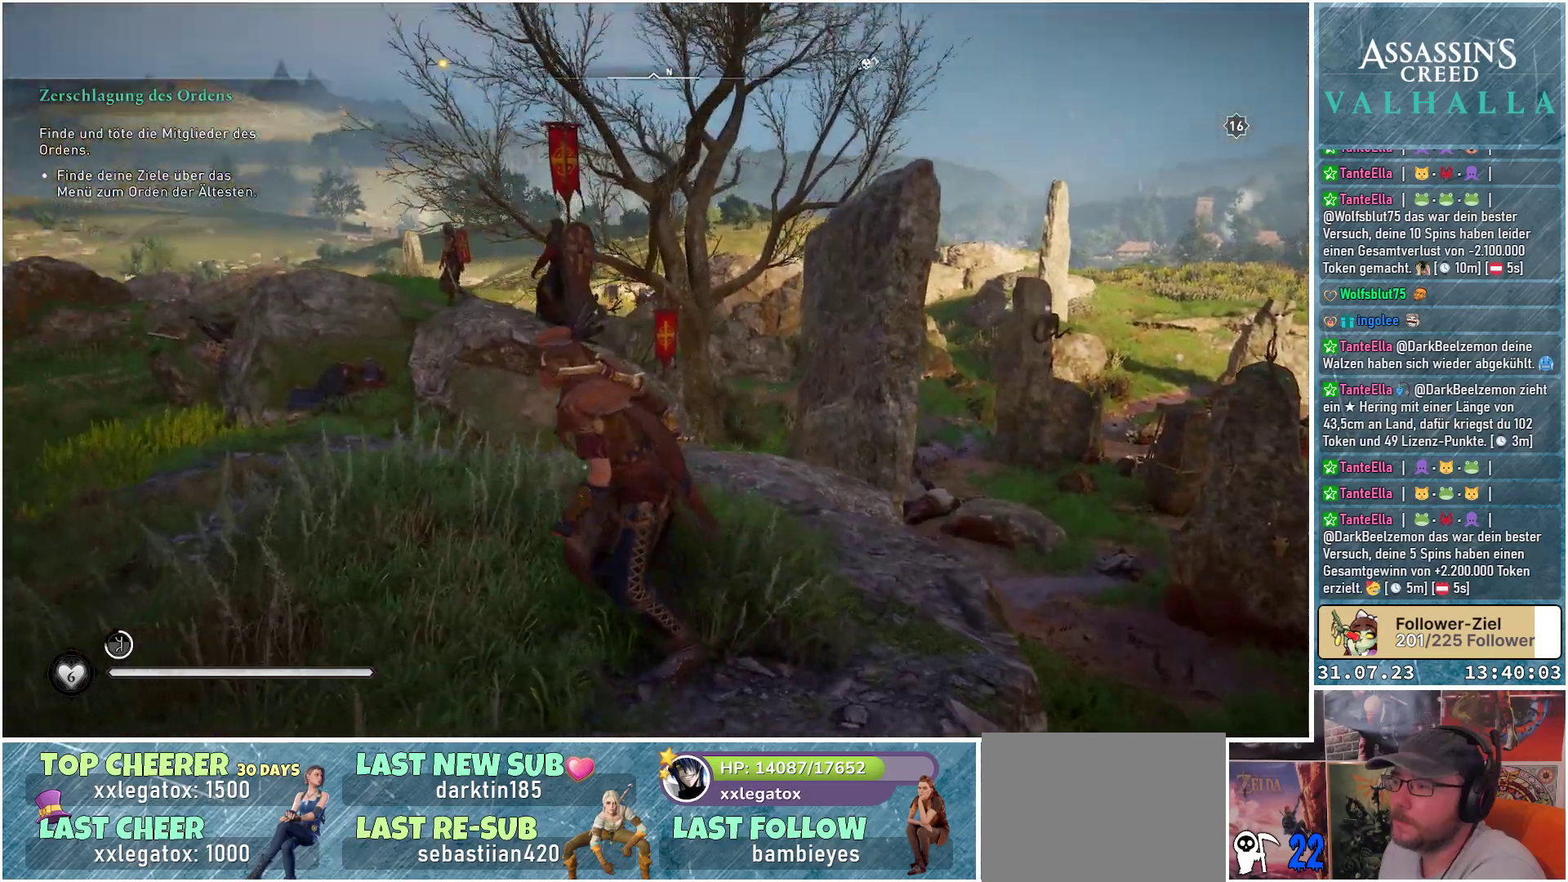
{"buttons": ["L2", "R2"], "left_stick": "up-left", "right_stick": "up-left", "events": [[133, "L2", "down"], [183, "right_stick", "center"], [250, "R2", "down"], [250, "left_stick", "up-left"], [467, "right_stick", "up-left"]]}
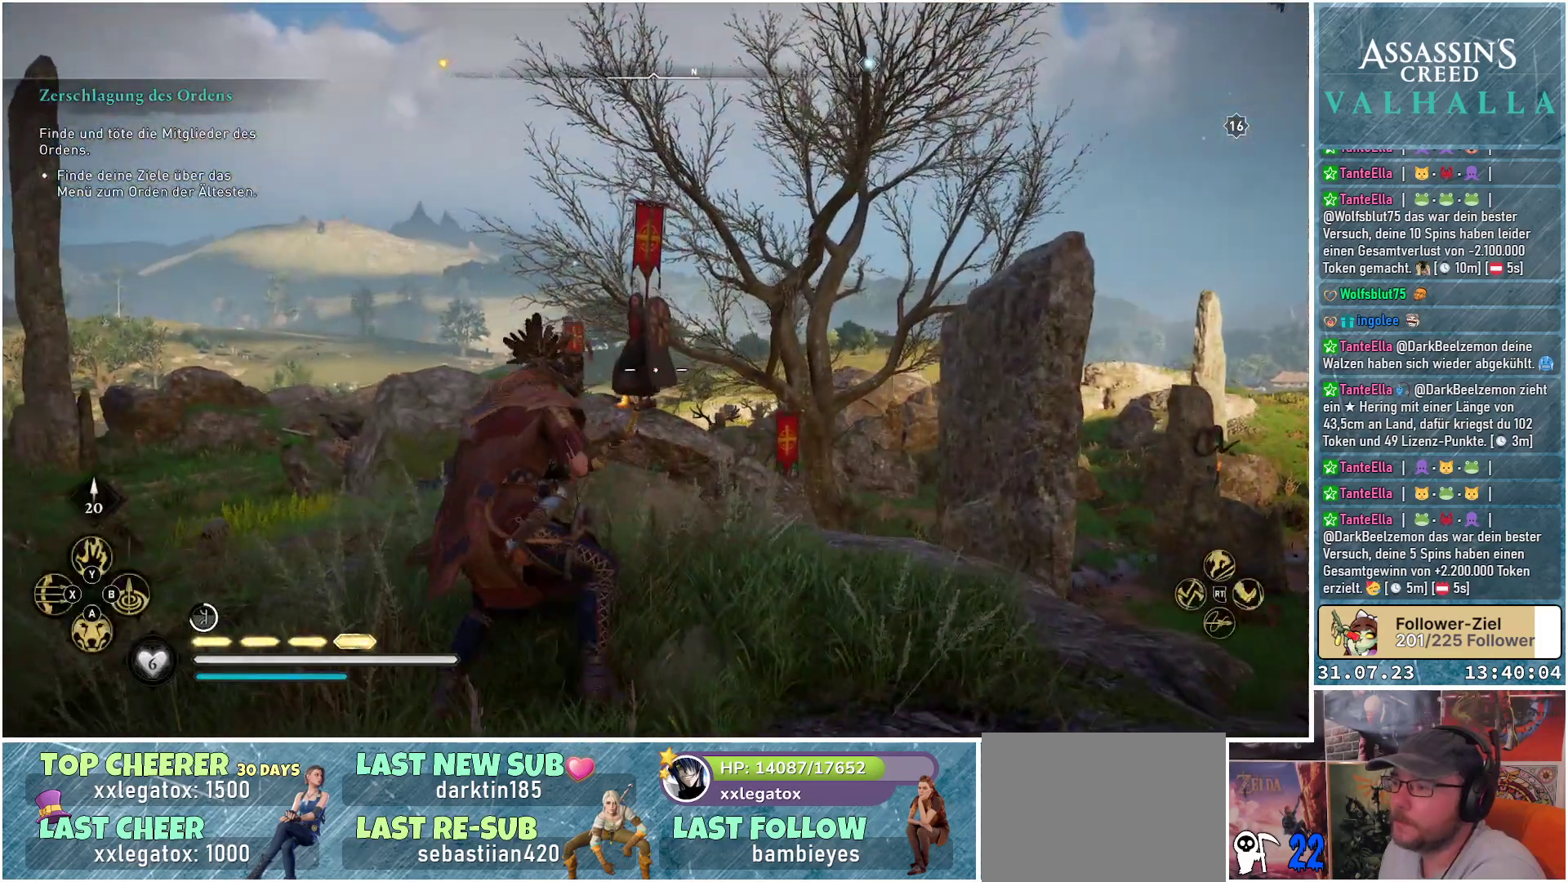
{"buttons": ["L2", "R2"], "left_stick": "center", "right_stick": "up-left", "events": [[133, "left_stick", "center"]]}
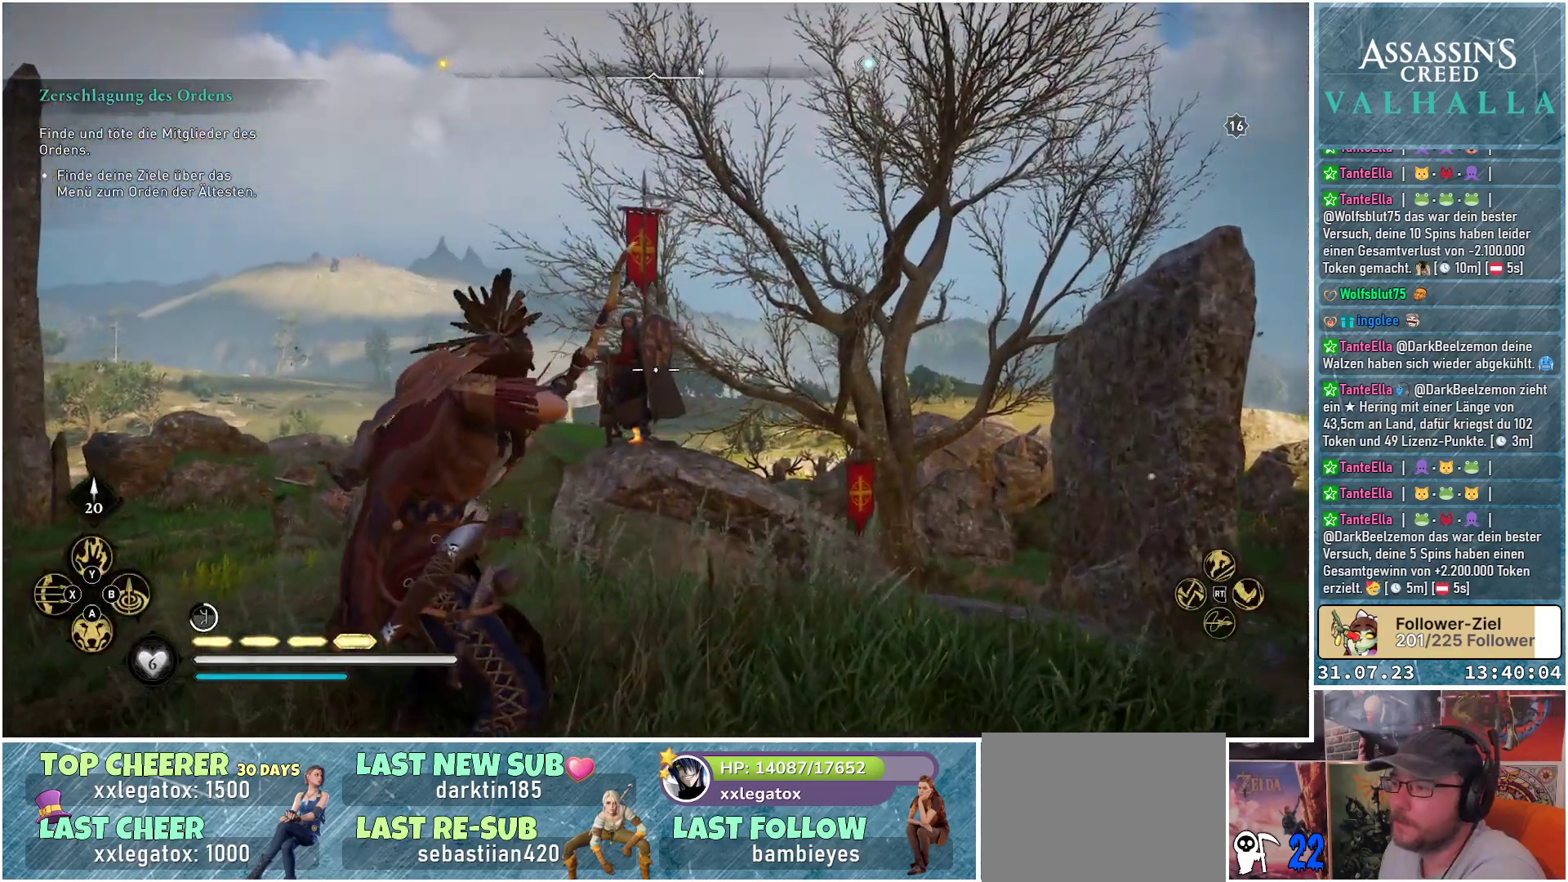
{"buttons": ["L2", "R2"], "left_stick": "center", "right_stick": "up-left", "events": []}
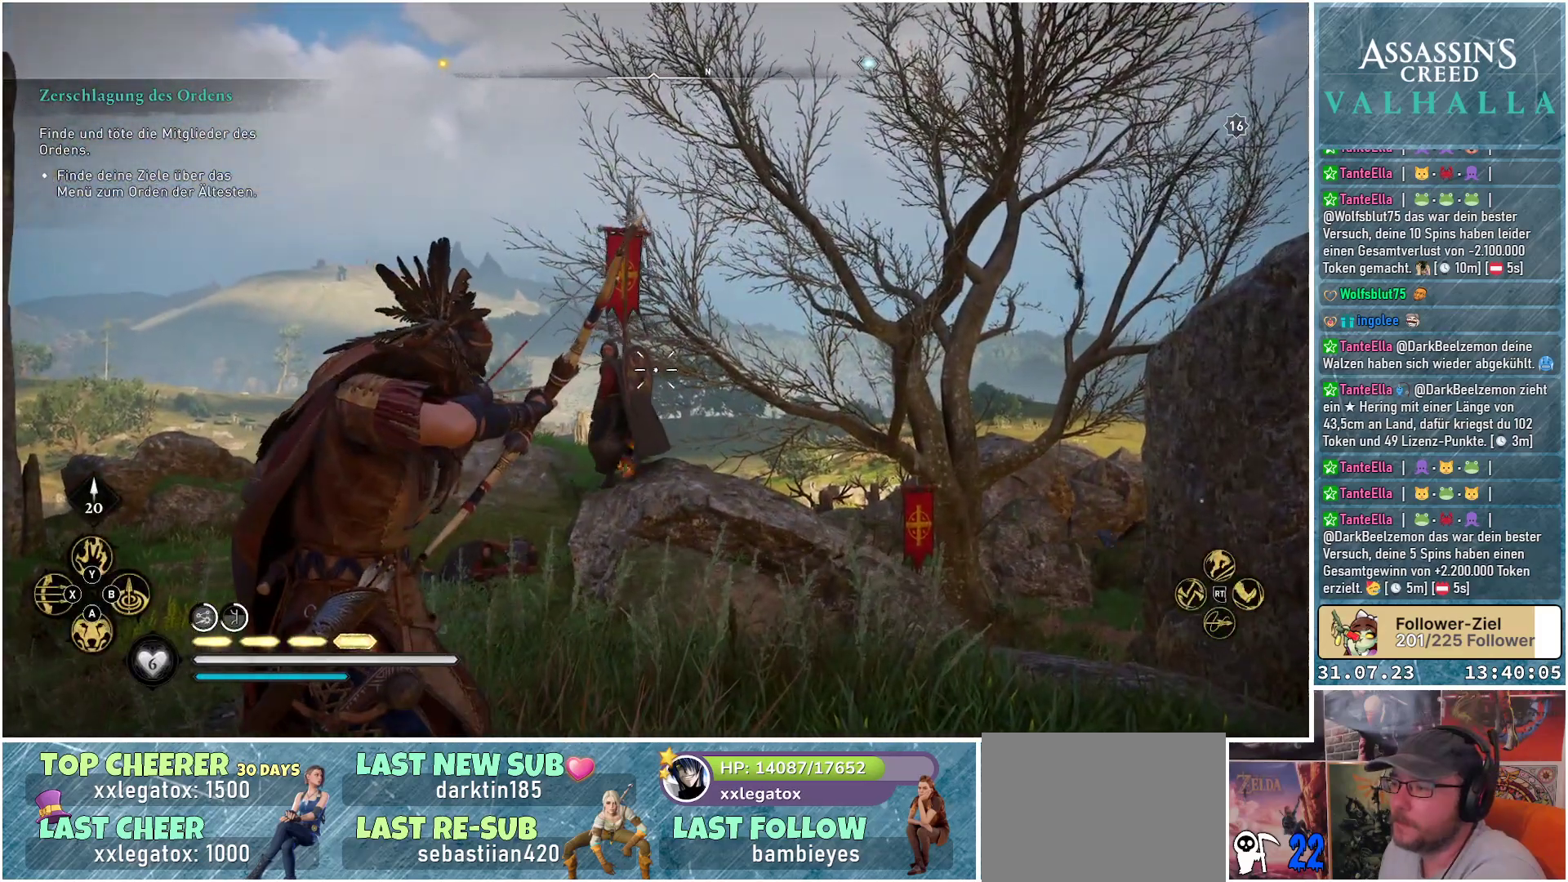
{"buttons": ["L2", "R2"], "left_stick": "center", "right_stick": "left", "events": [[17, "right_stick", "left"]]}
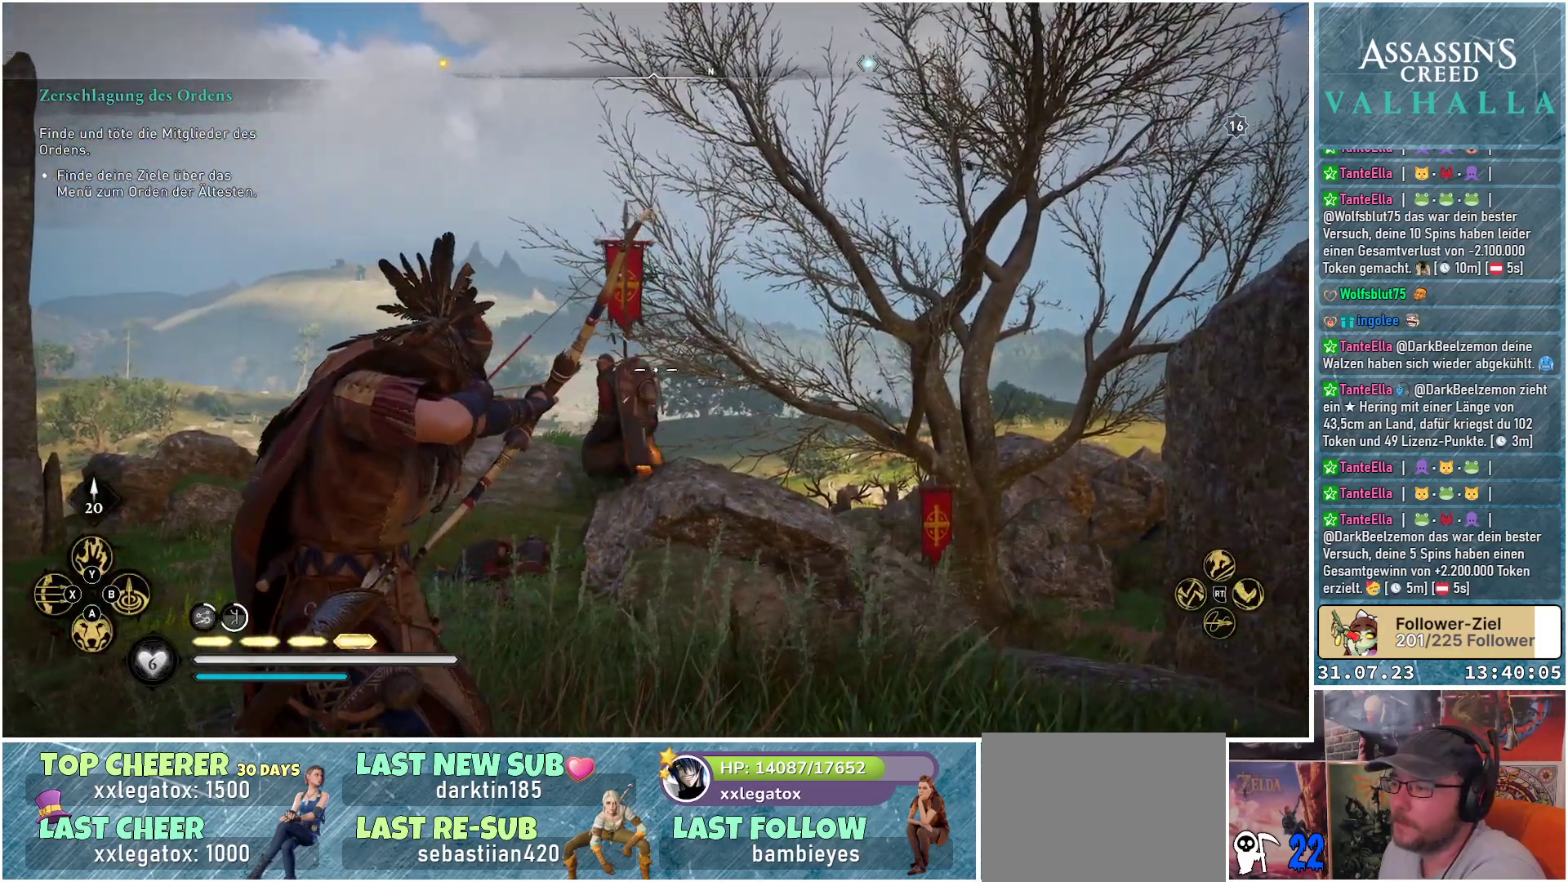
{"buttons": ["L2", "R2"], "left_stick": "center", "right_stick": "left", "events": []}
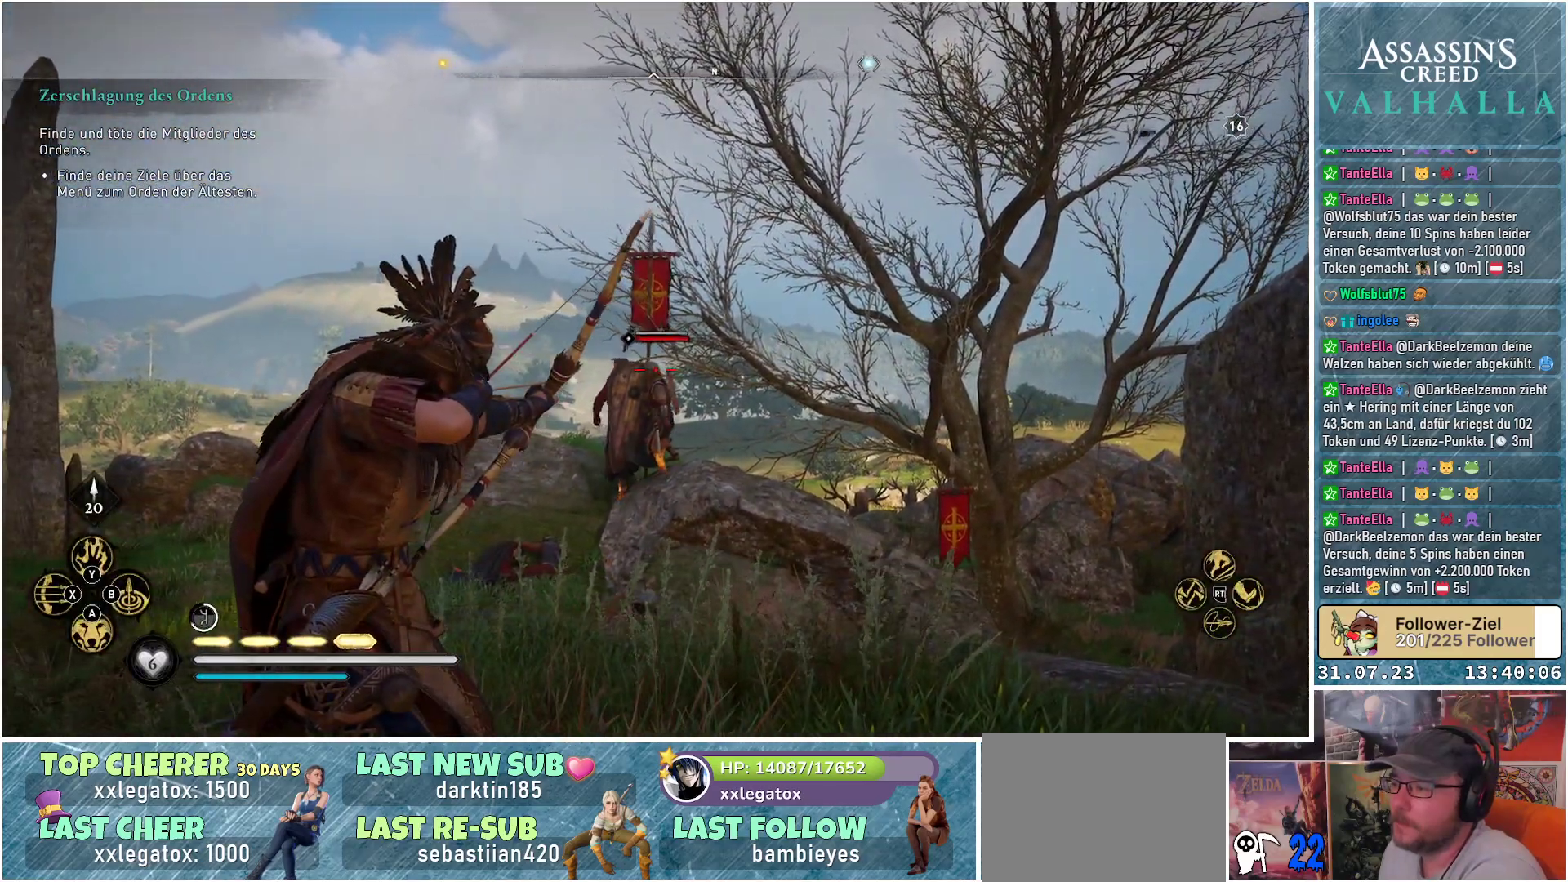
{"buttons": ["L2"], "left_stick": "center", "right_stick": "center", "events": [[200, "right_stick", "center"], [217, "R2", "up"]]}
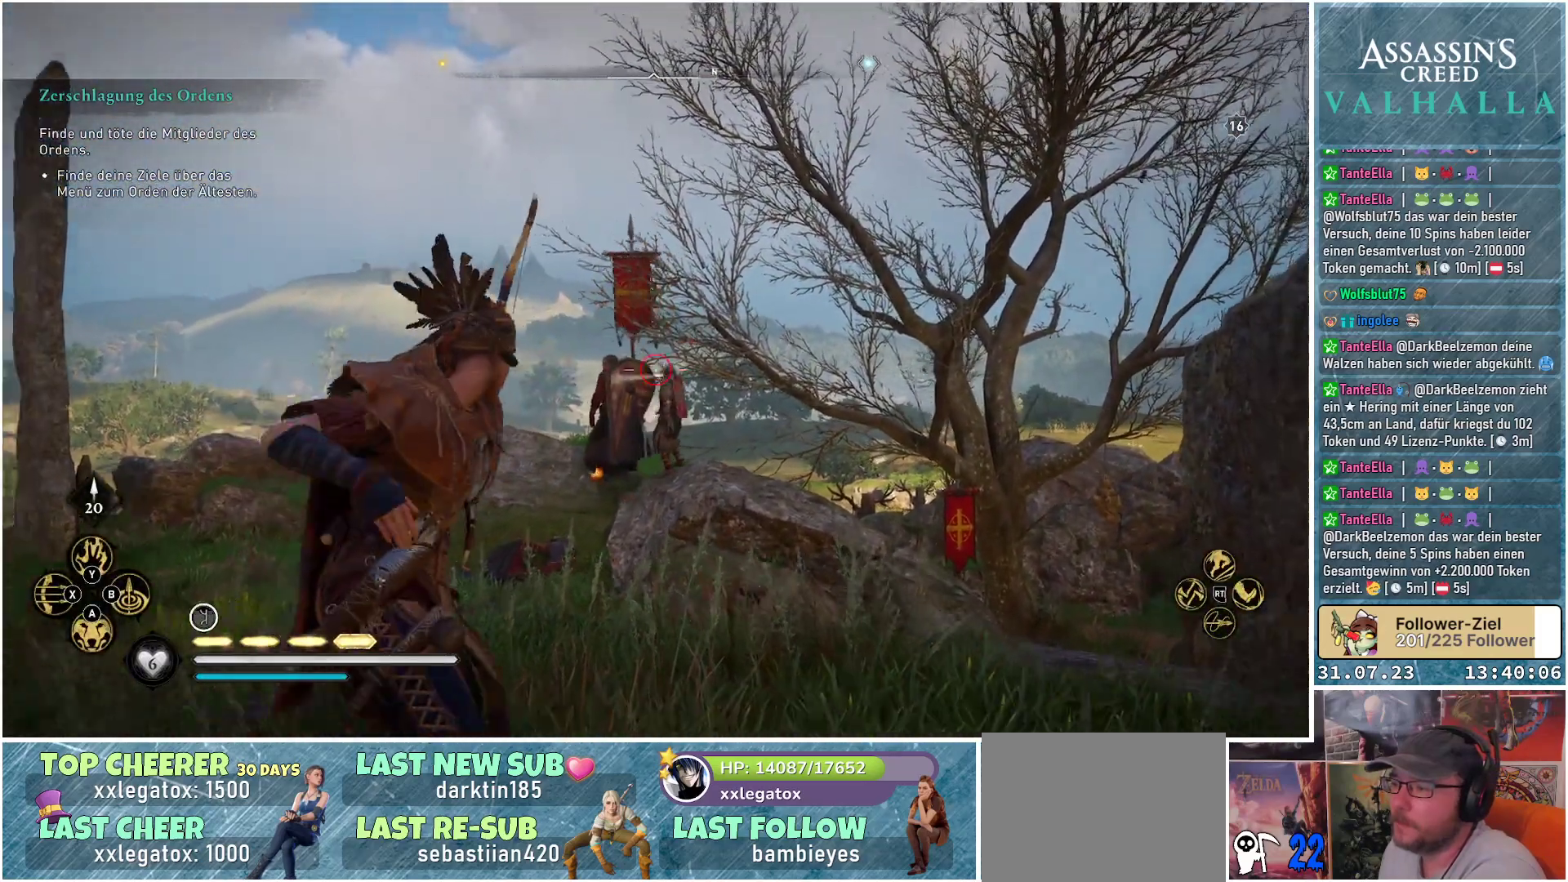
{"buttons": ["L2"], "left_stick": "center", "right_stick": "down-left", "events": [[383, "right_stick", "down-left"]]}
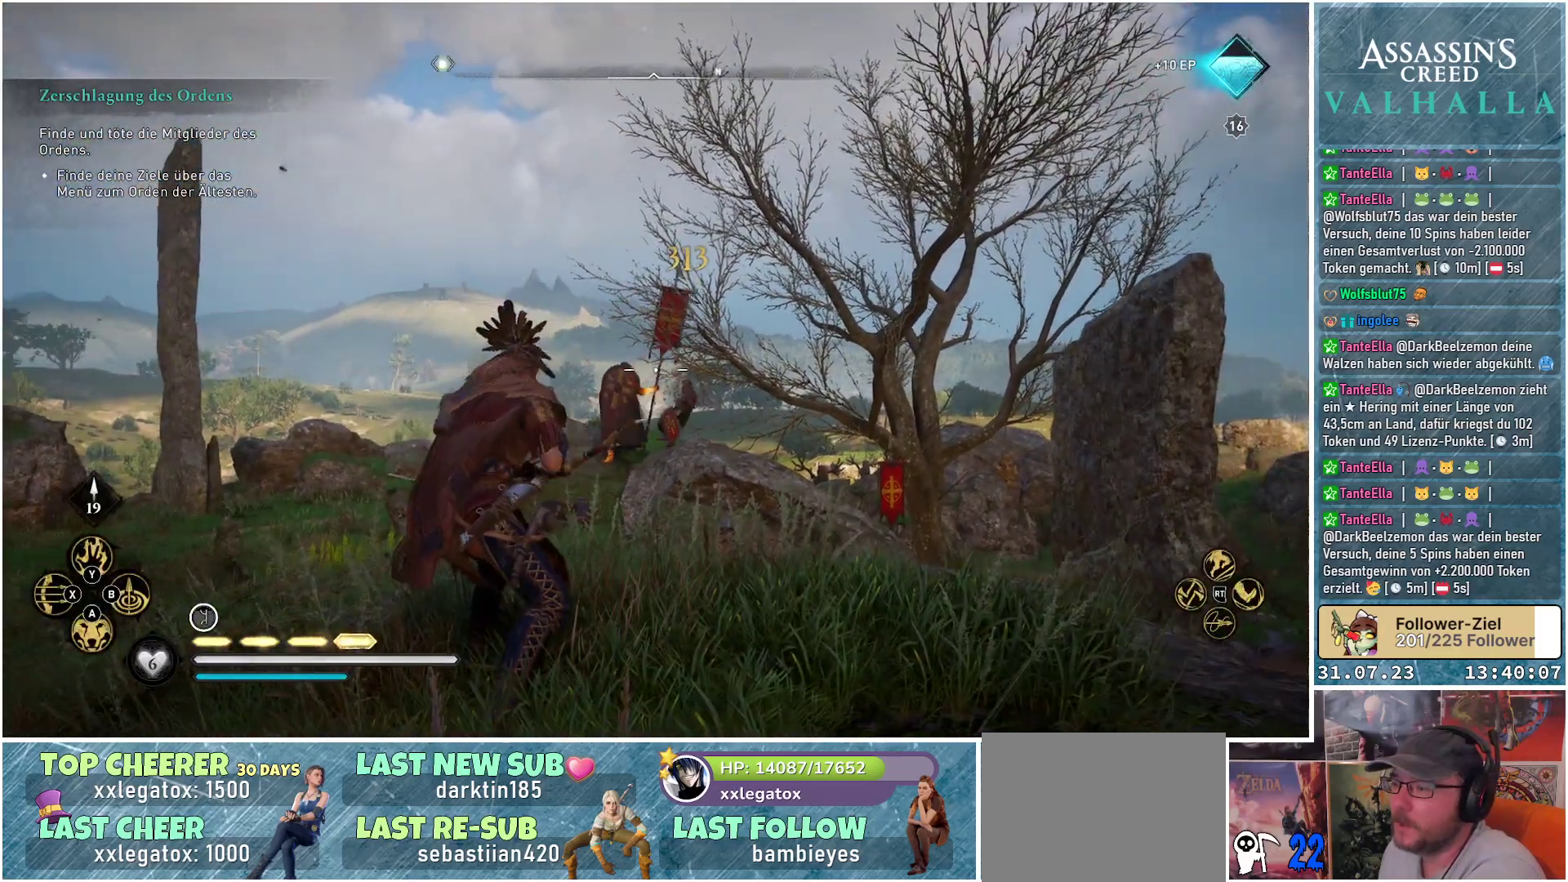
{"buttons": ["L2", "R2"], "left_stick": "center", "right_stick": "left", "events": [[33, "right_stick", "left"], [100, "R2", "down"]]}
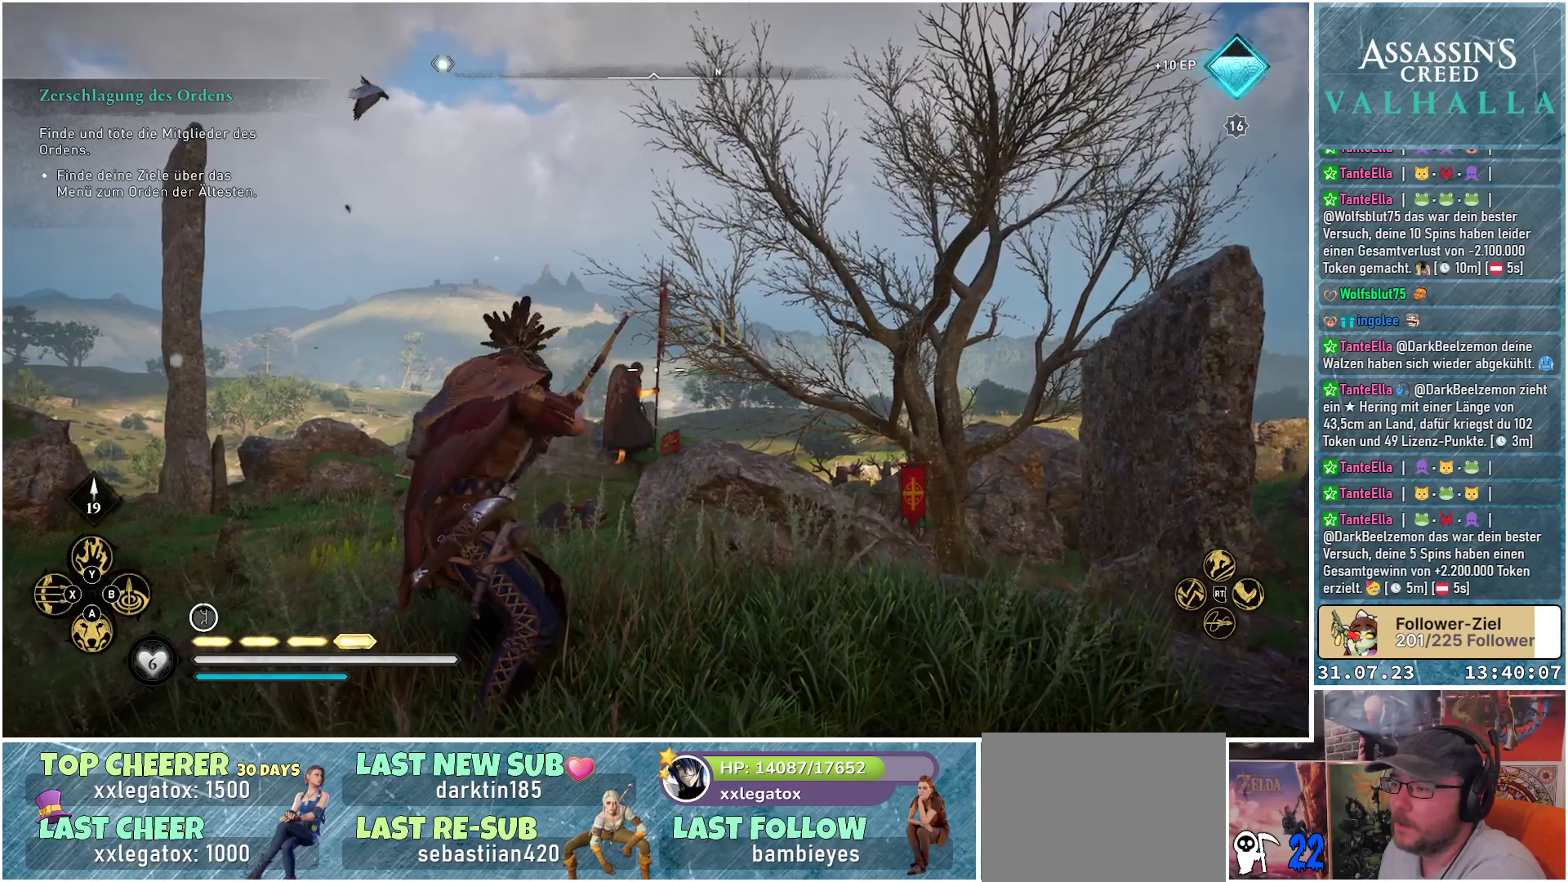
{"buttons": ["L2"], "left_stick": "center", "right_stick": "center", "events": [[317, "R2", "up"], [333, "right_stick", "center"]]}
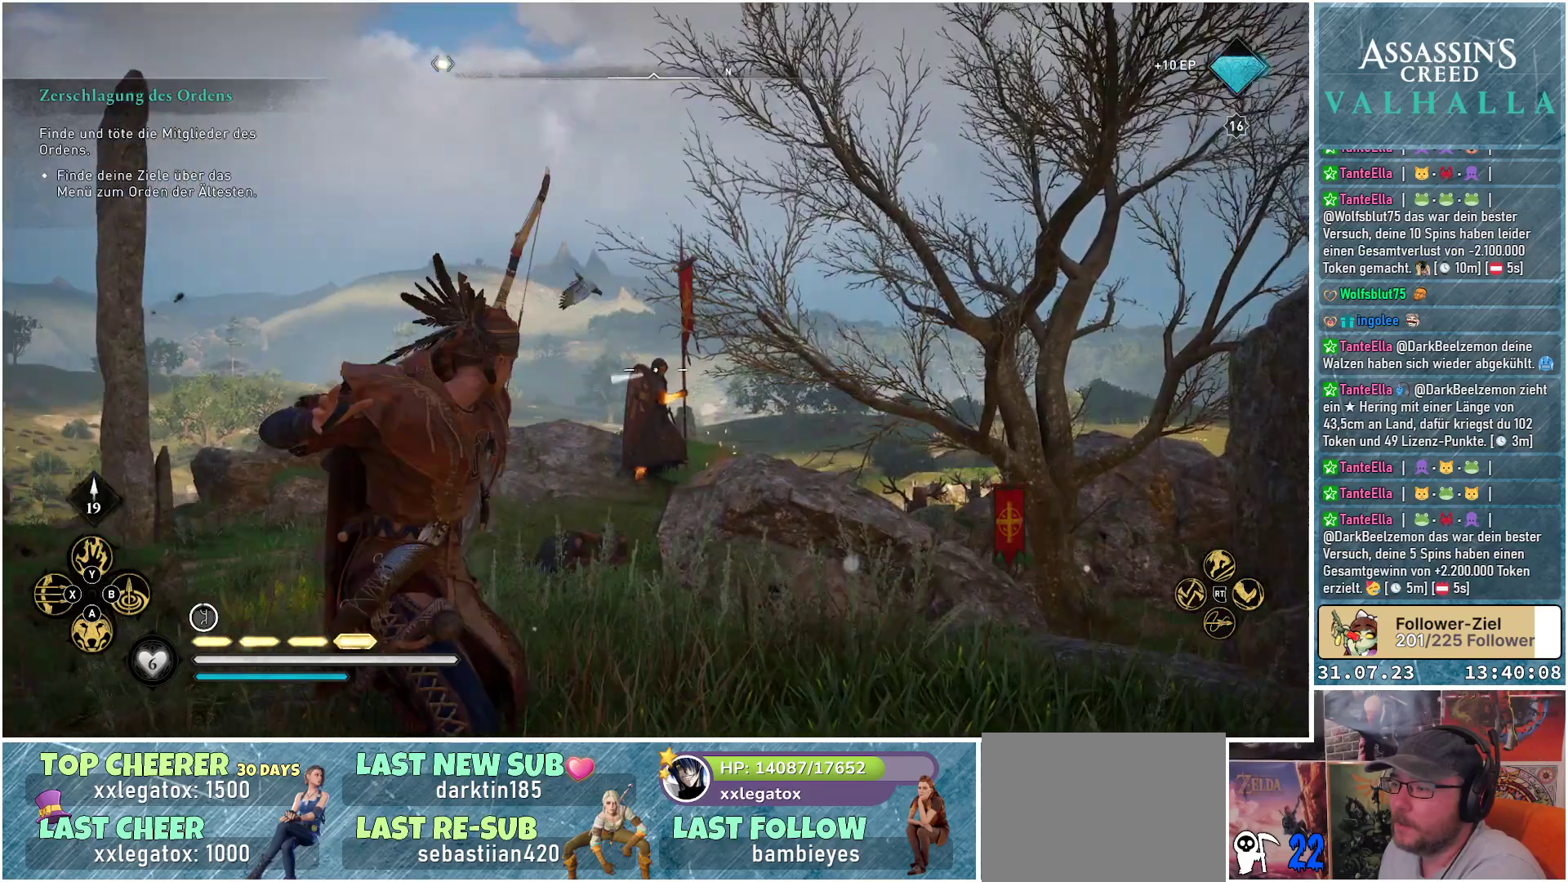
{"buttons": ["L2"], "left_stick": "center", "right_stick": "center", "events": []}
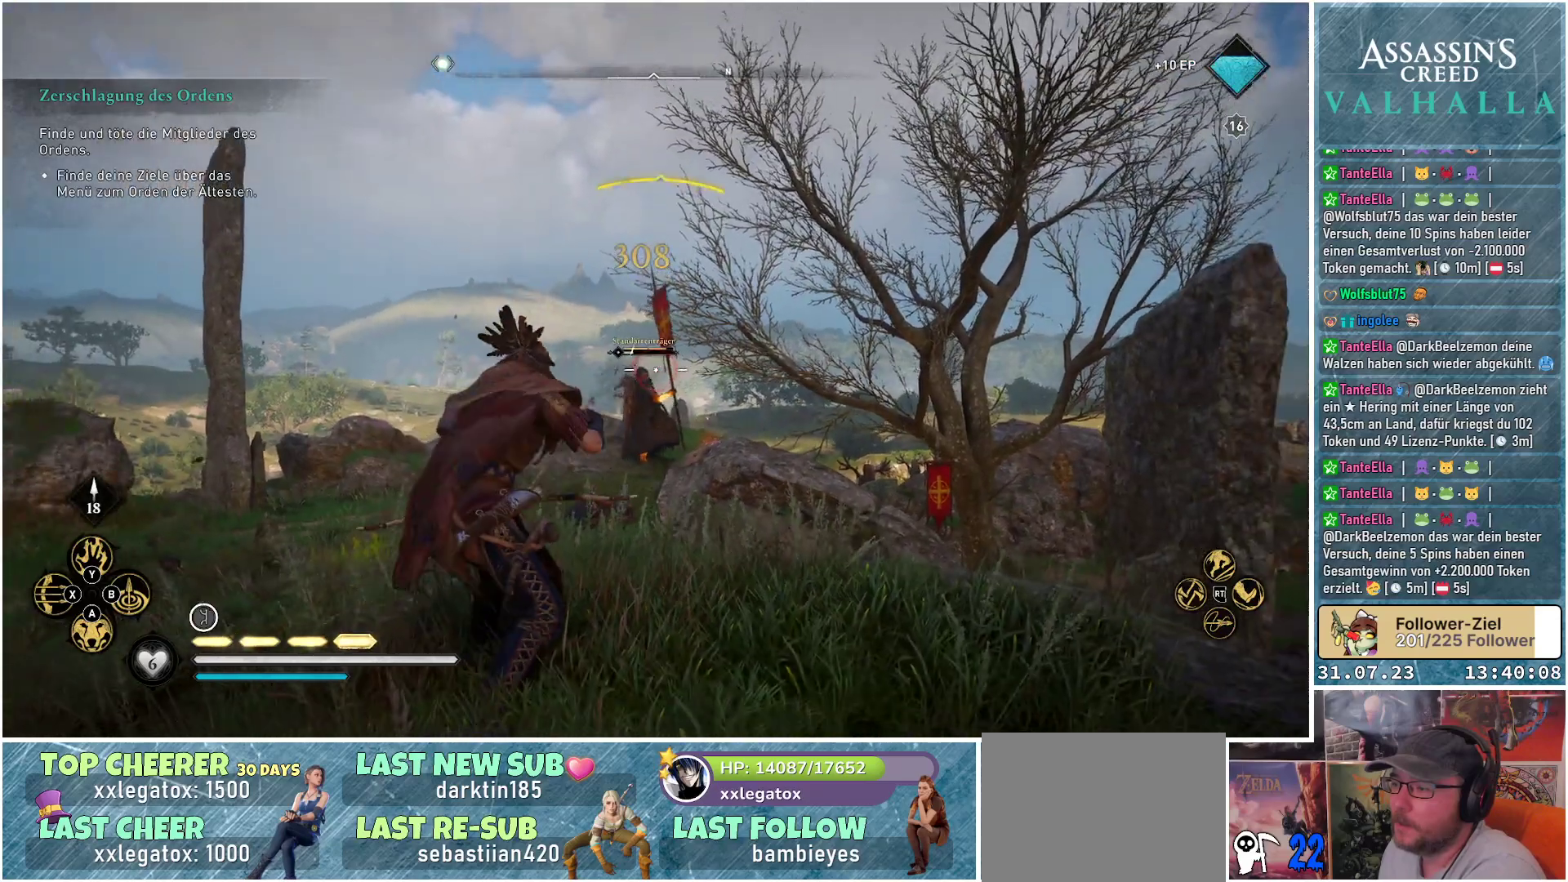
{"buttons": ["L2"], "left_stick": "center", "right_stick": "center", "events": [[100, "R2", "down"], [200, "right_stick", "down-left"], [317, "right_stick", "down"], [417, "R2", "up"], [433, "right_stick", "center"]]}
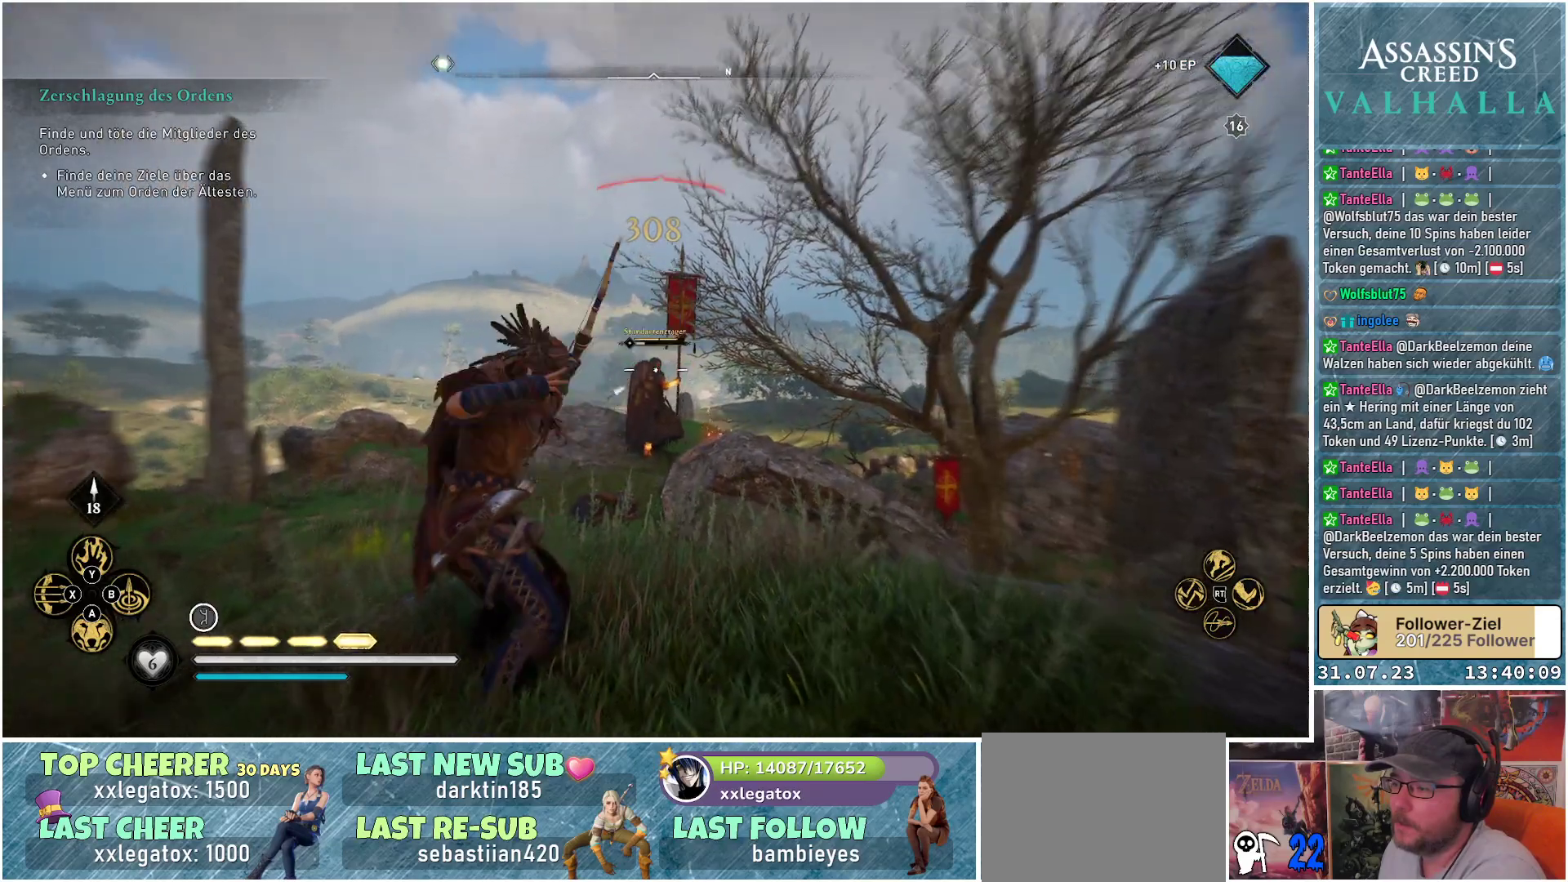
{"buttons": ["L2"], "left_stick": "center", "right_stick": "center", "events": []}
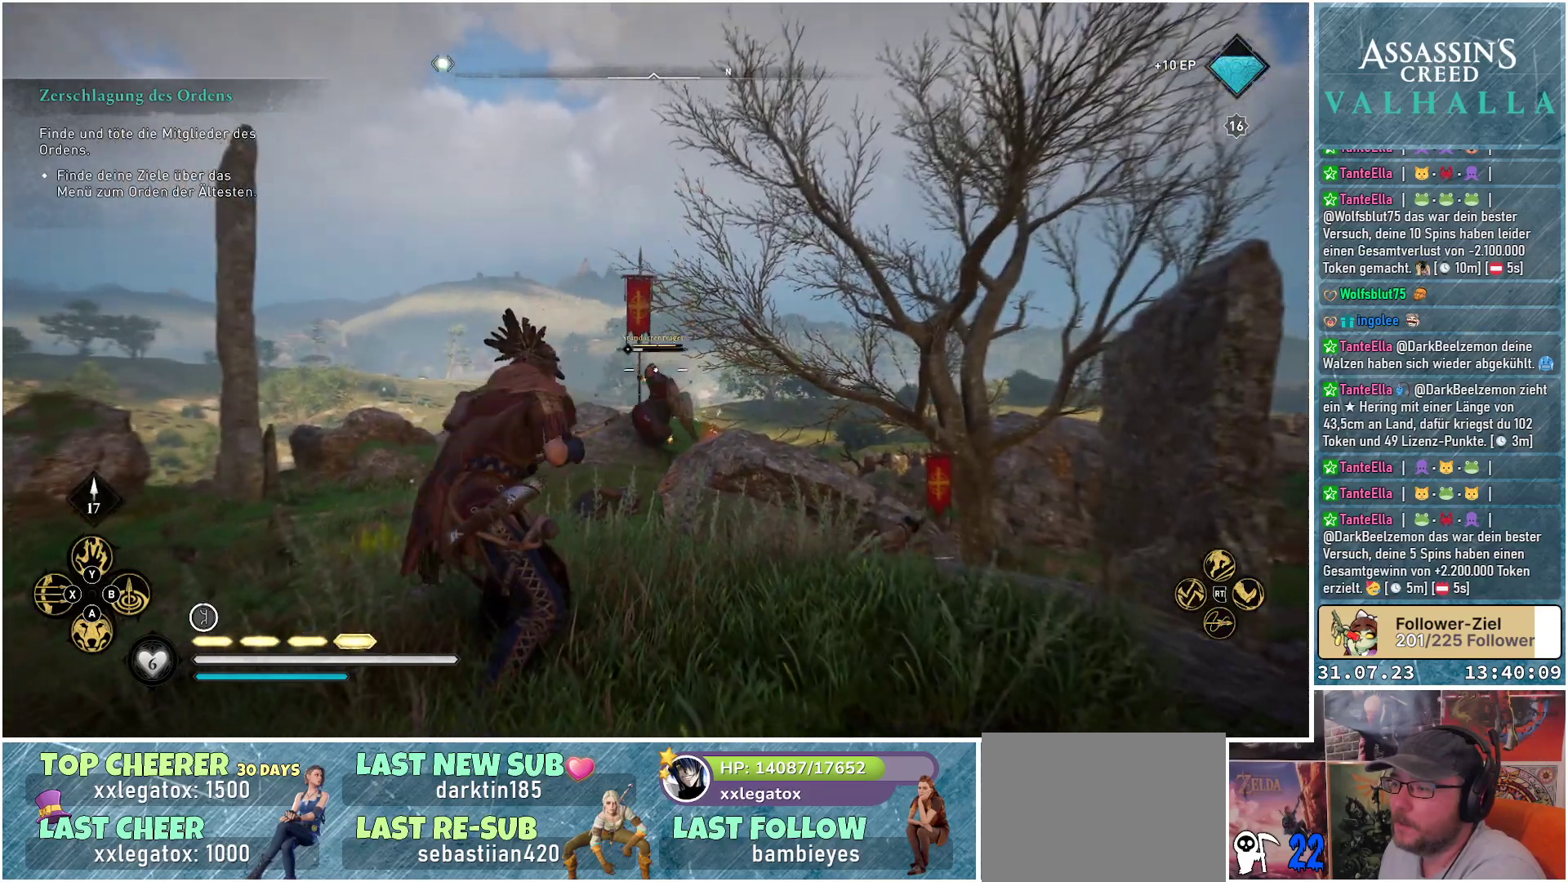
{"buttons": ["L2", "R2"], "left_stick": "center", "right_stick": "down", "events": [[117, "right_stick", "down"], [133, "R2", "down"]]}
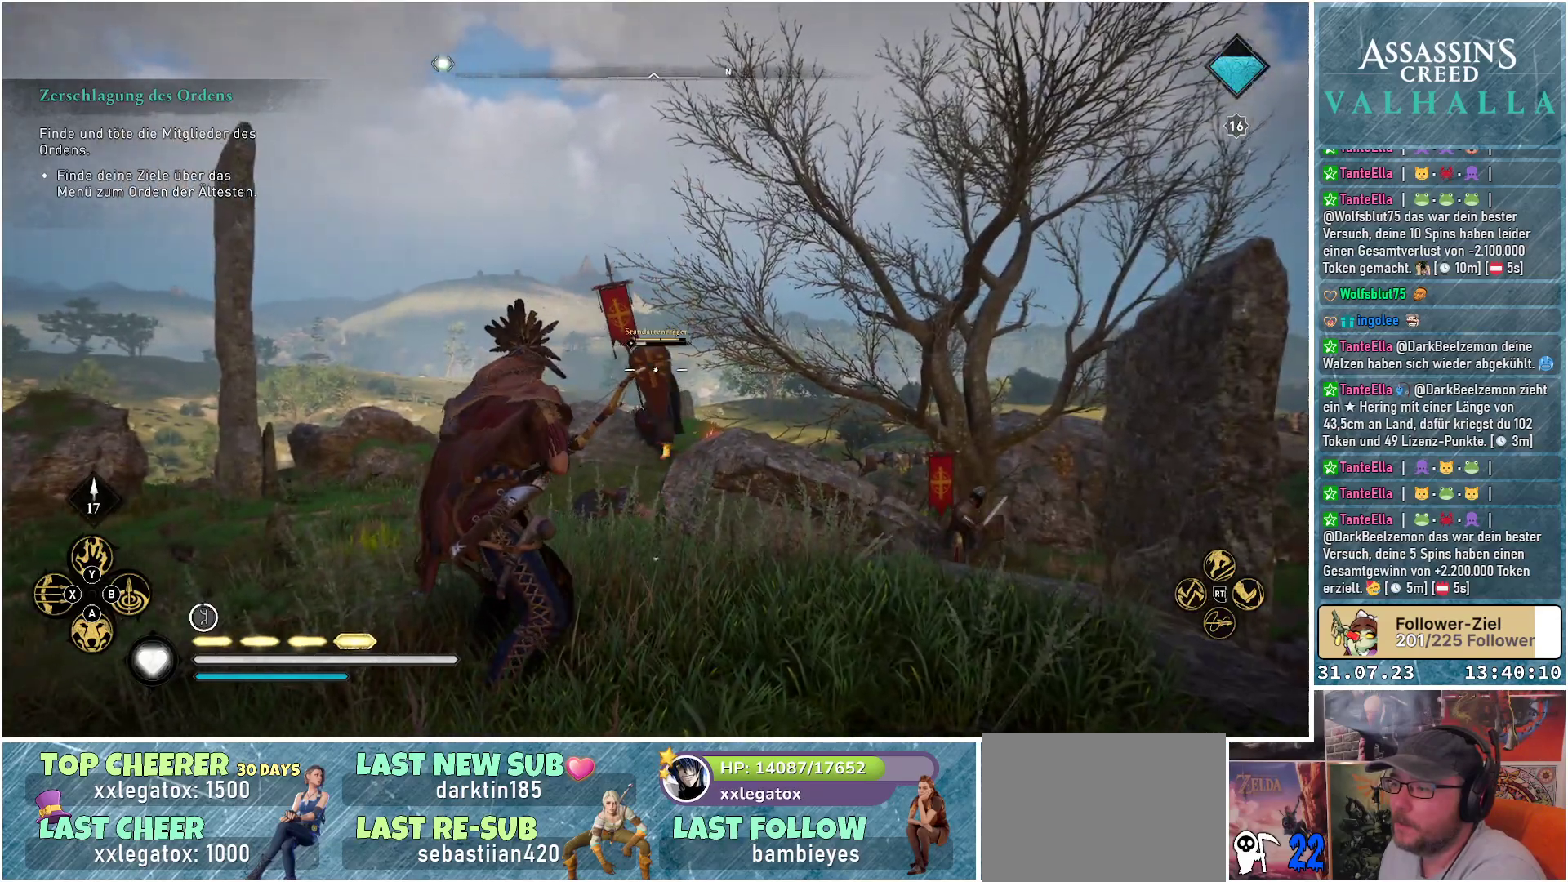
{"buttons": ["L2", "R2"], "left_stick": "center", "right_stick": "down", "events": []}
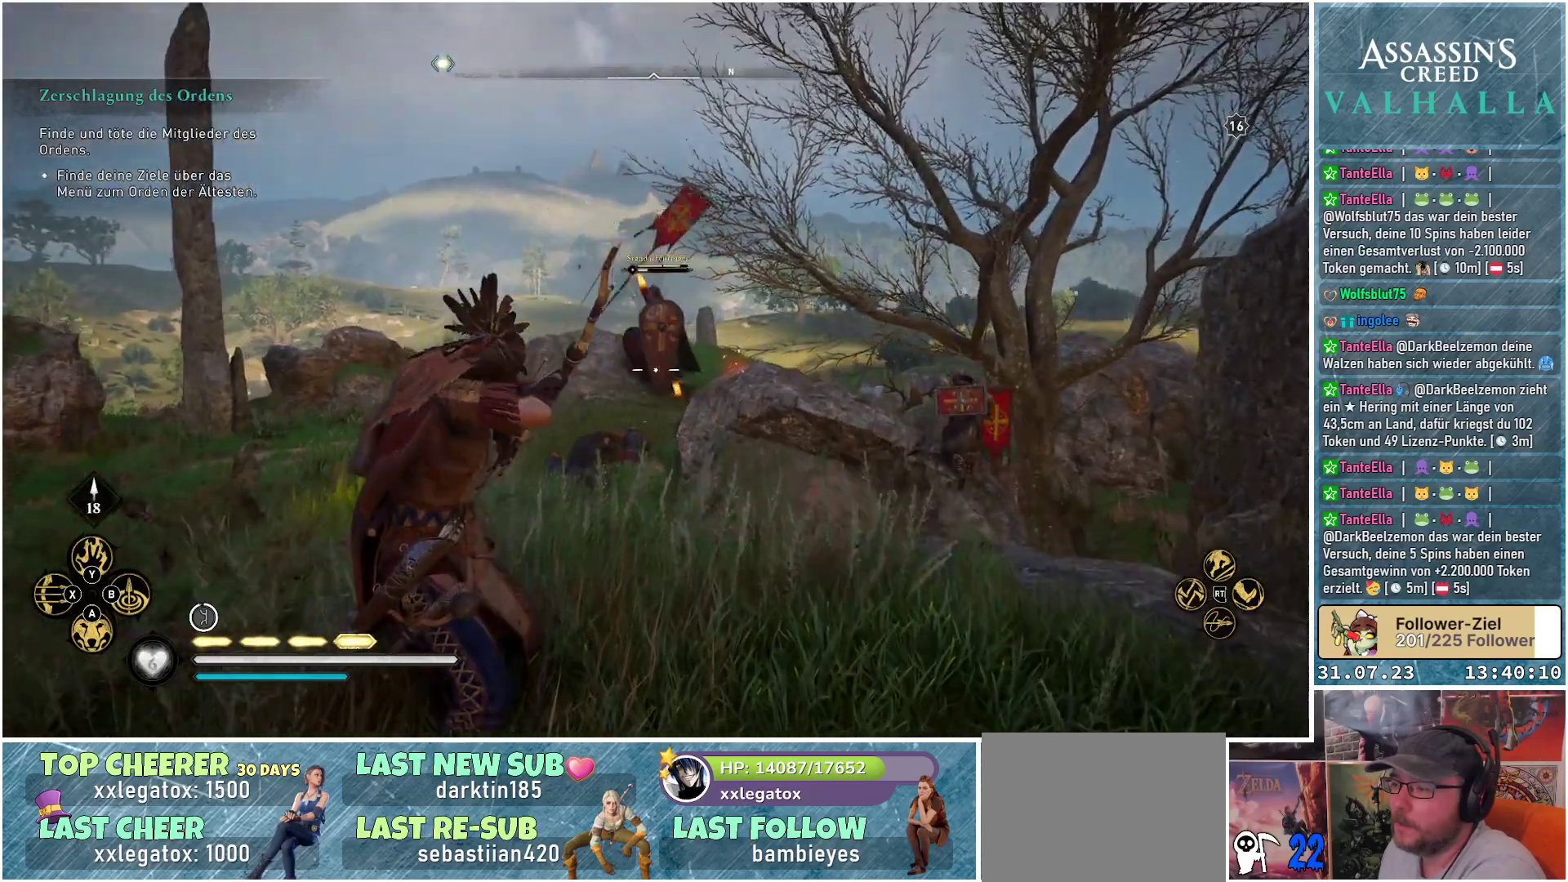
{"buttons": ["L2", "R2"], "left_stick": "center", "right_stick": "right", "events": [[50, "right_stick", "center"], [200, "right_stick", "right"]]}